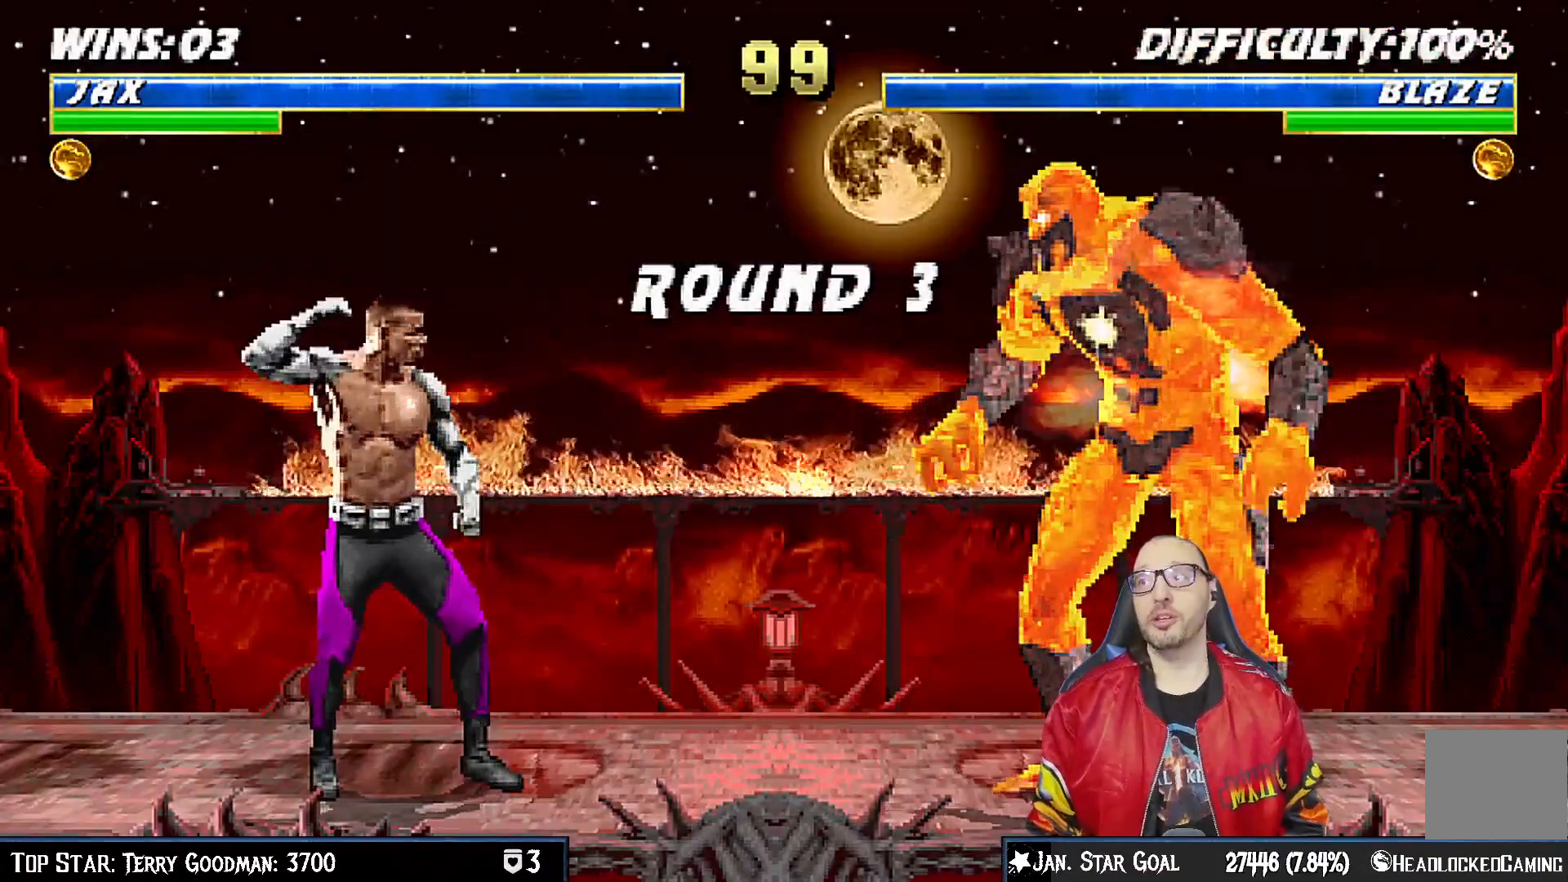
Gameplay with a controller (PlayStation layout); each line is a JSON object with the inputs held at the frame after it. "events" lists button and stick changes between this image and that frame as [ms after this image, input, new state], when the widget could be followed in between. Not read: left_stick.
{"buttons": [], "right_stick": "center", "events": [[117, "DPAD_RIGHT", "up"], [117, "R1", "down"], [217, "L1", "down"], [250, "R1", "up"], [367, "L1", "up"]]}
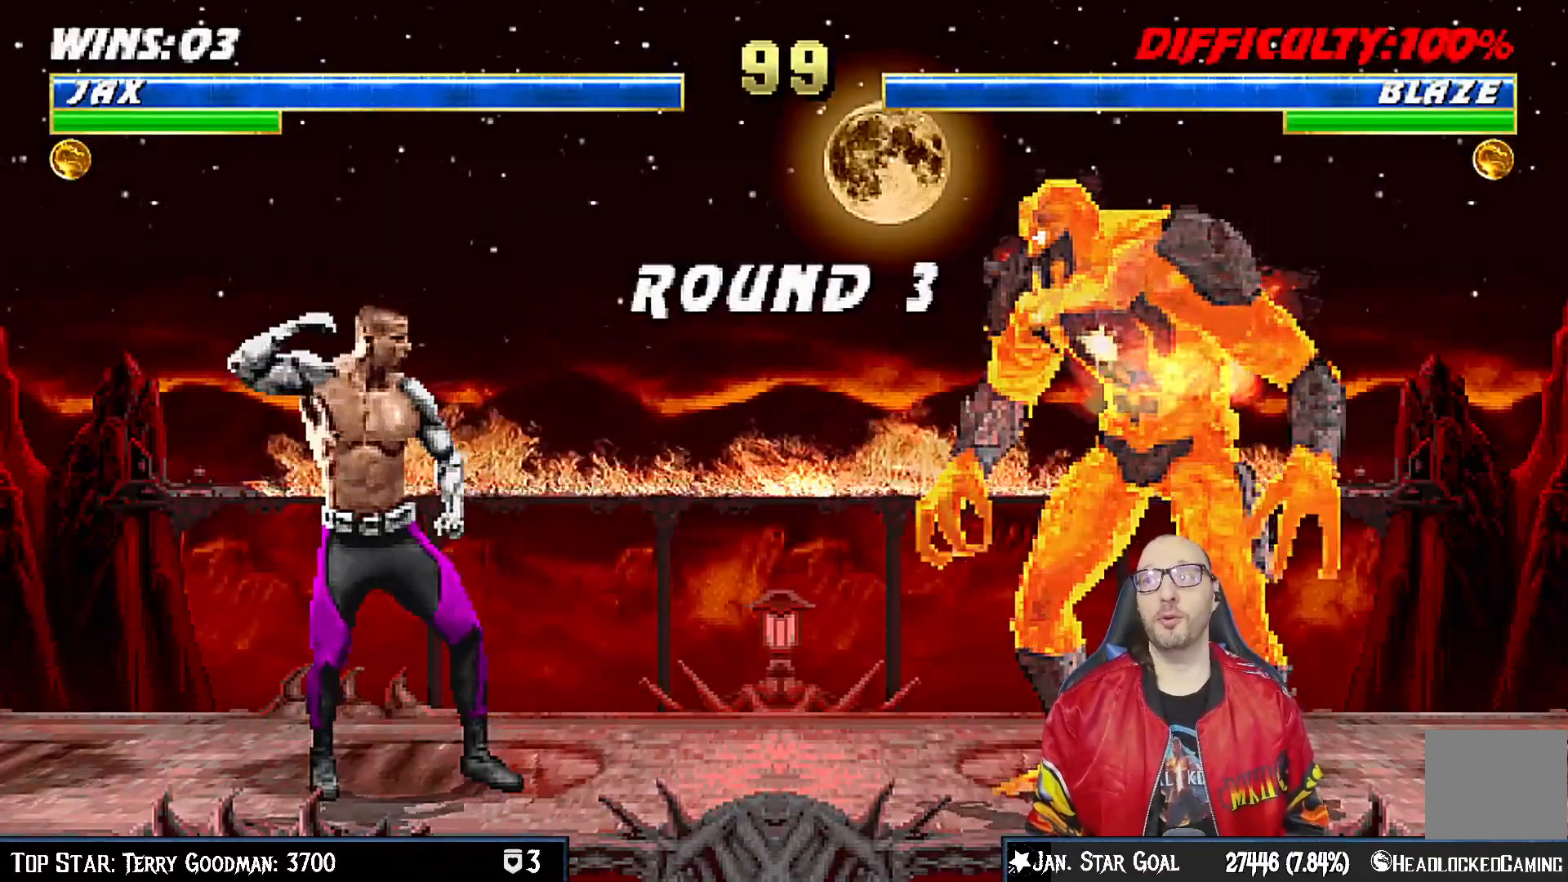
{"buttons": [], "right_stick": "center", "events": []}
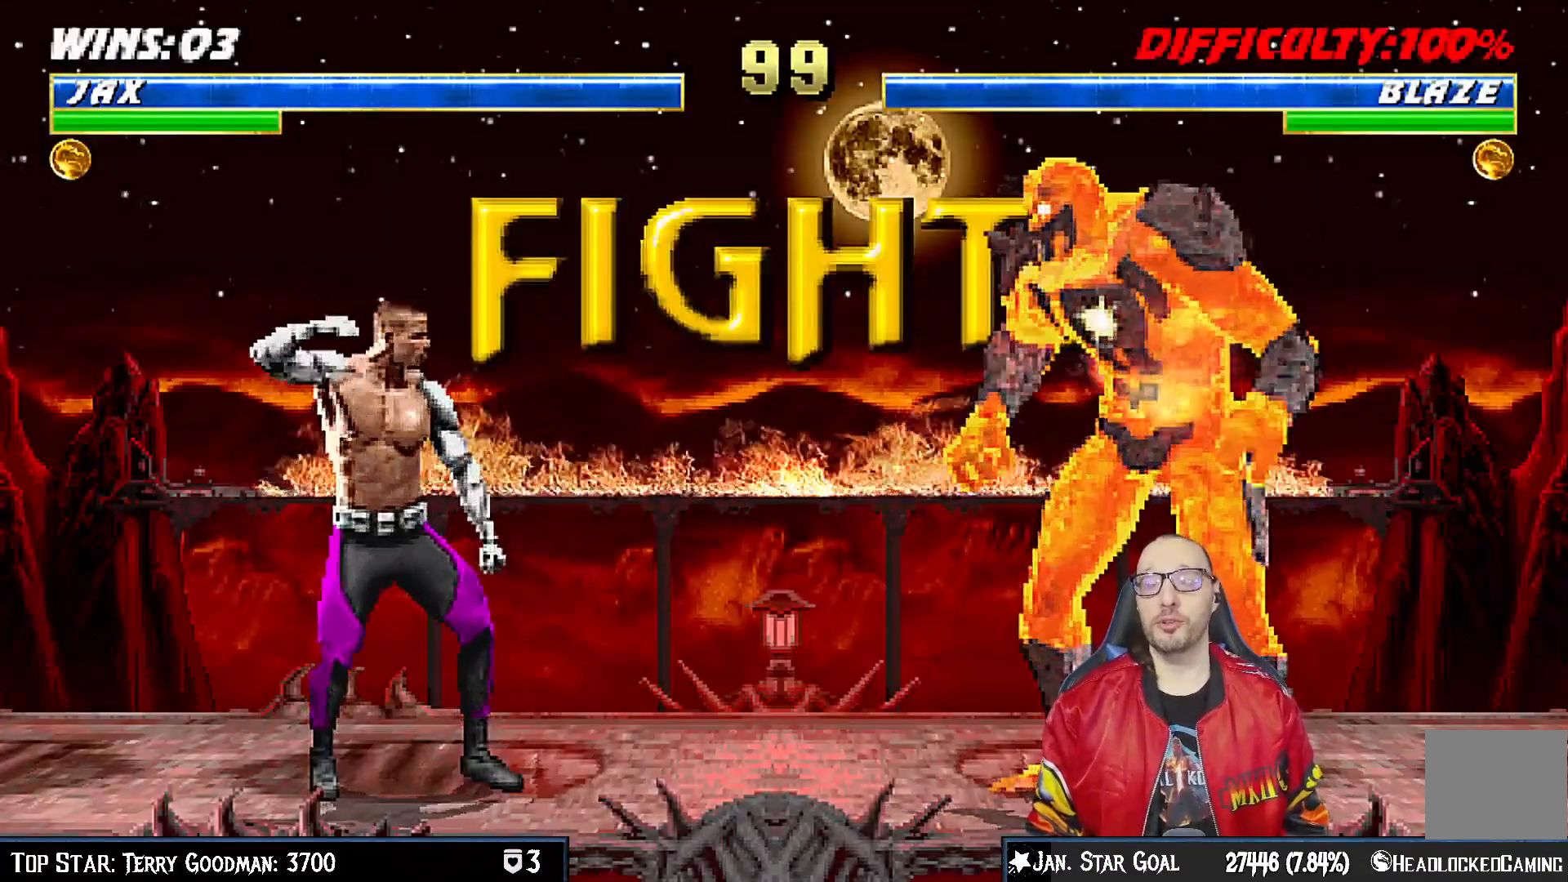
{"buttons": [], "right_stick": "center", "events": []}
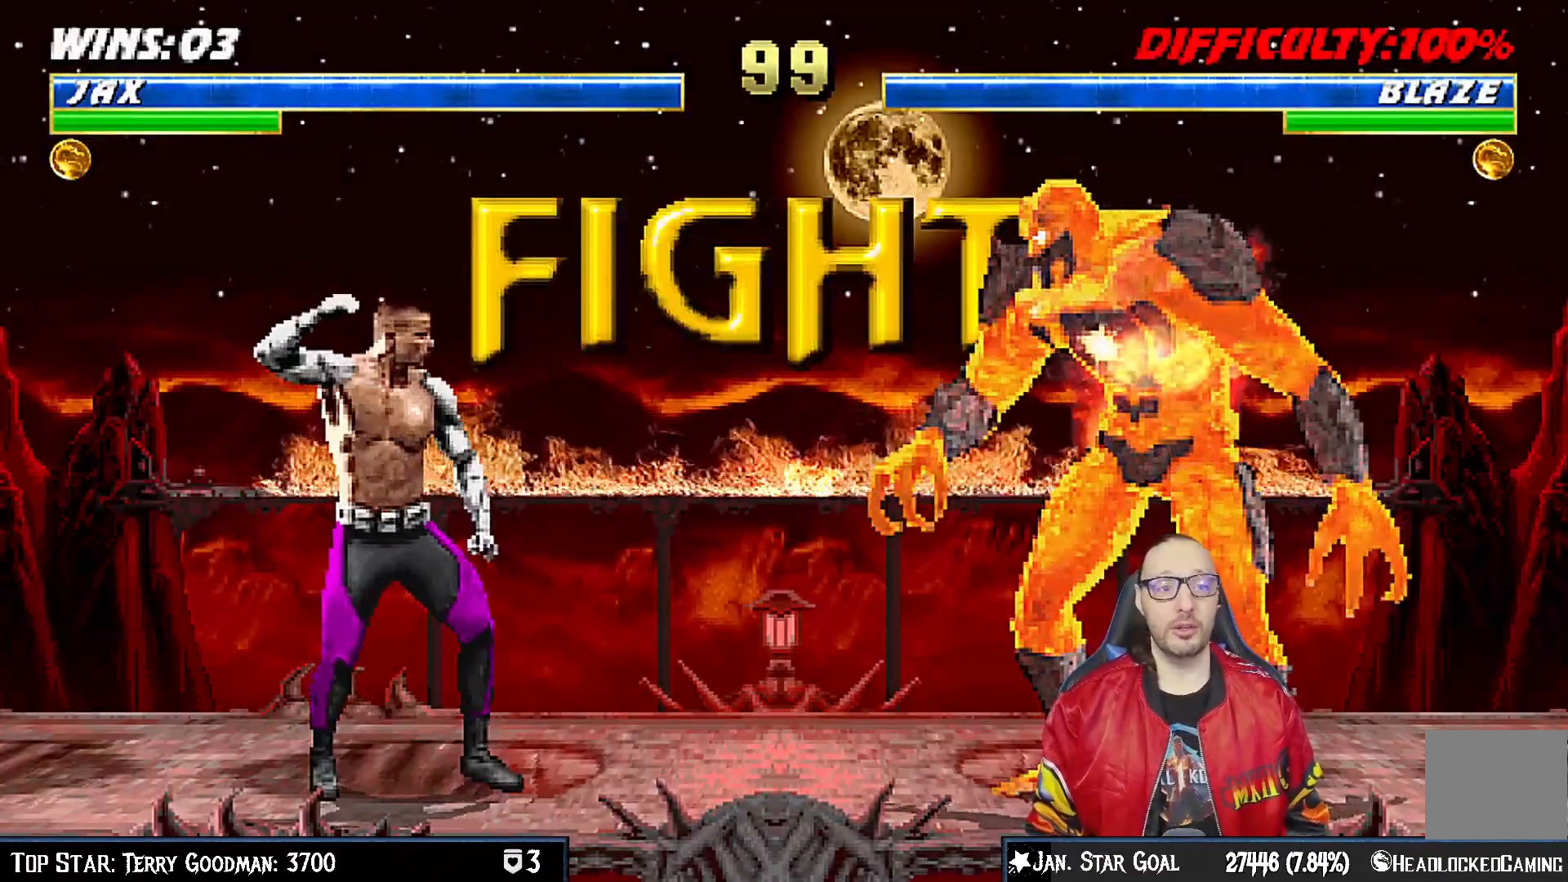
{"buttons": [], "right_stick": "center", "events": []}
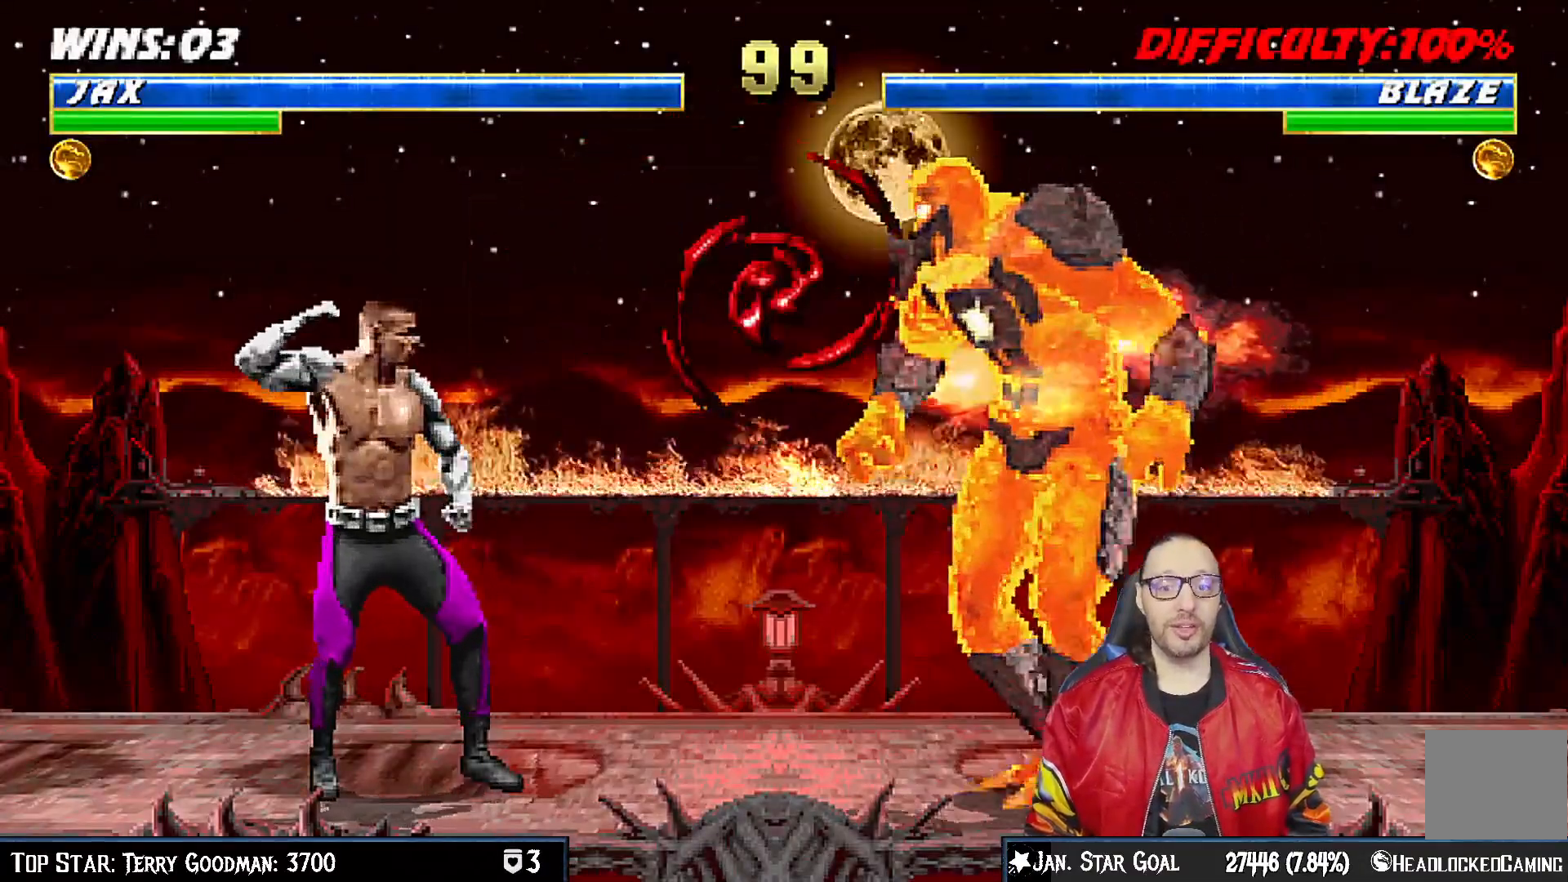
{"buttons": ["SQUARE", "L1"], "right_stick": "center", "events": [[17, "DPAD_RIGHT", "down"], [33, "DPAD_UP", "down"], [33, "L1", "down"], [417, "DPAD_RIGHT", "up"], [417, "DPAD_UP", "up"], [450, "SQUARE", "down"]]}
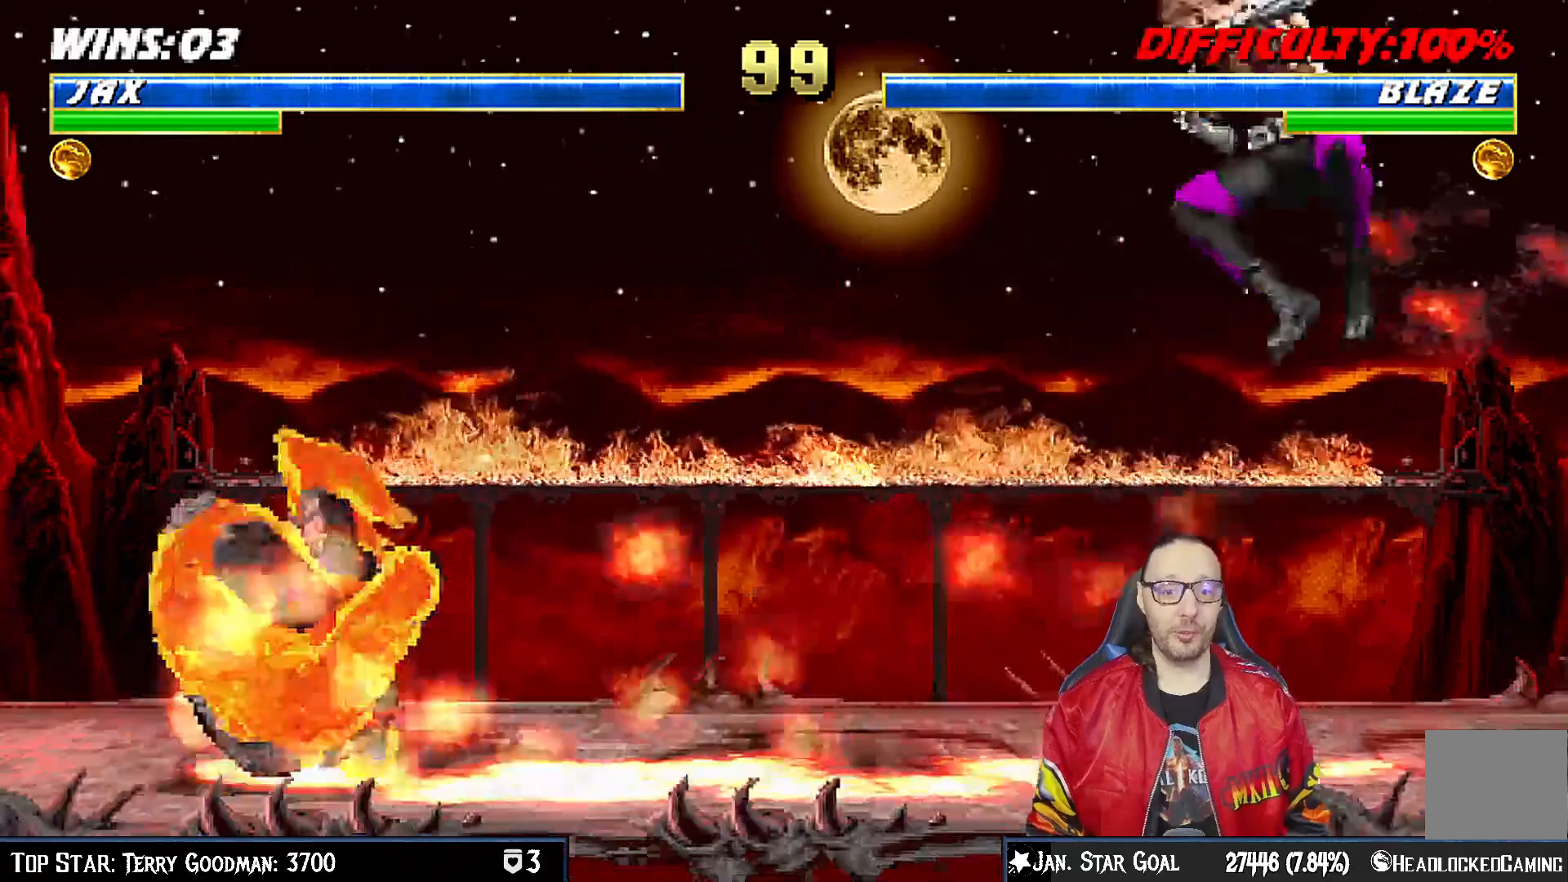
{"buttons": [], "right_stick": "center", "events": [[33, "L1", "up"], [50, "SQUARE", "up"]]}
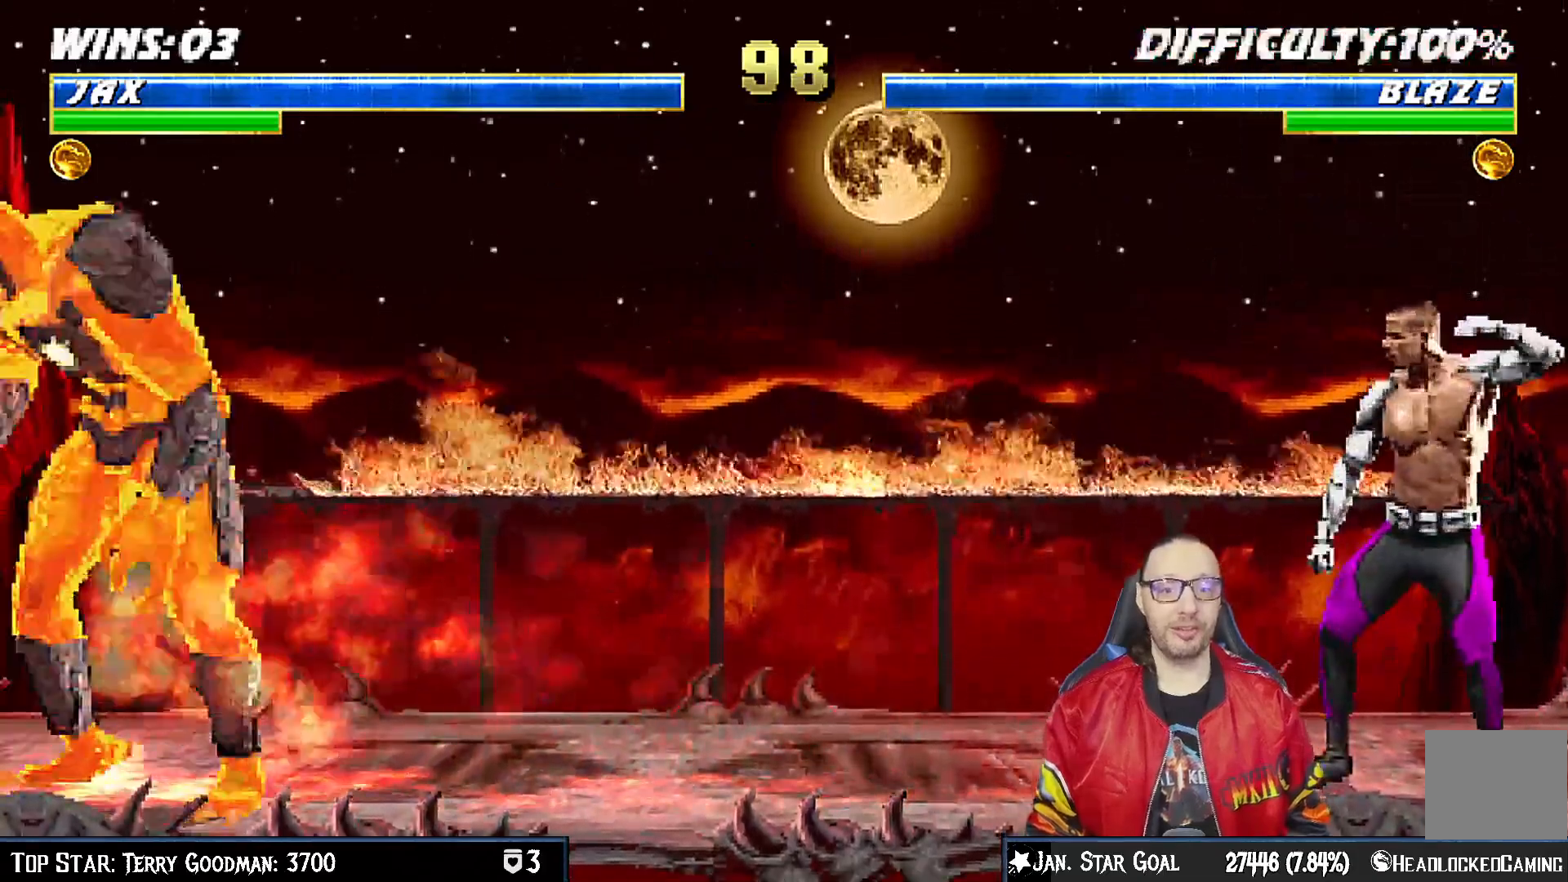
{"buttons": ["L1", "DPAD_UP", "DPAD_LEFT"], "right_stick": "center", "events": [[167, "L1", "down"], [183, "DPAD_LEFT", "down"], [300, "DPAD_UP", "down"]]}
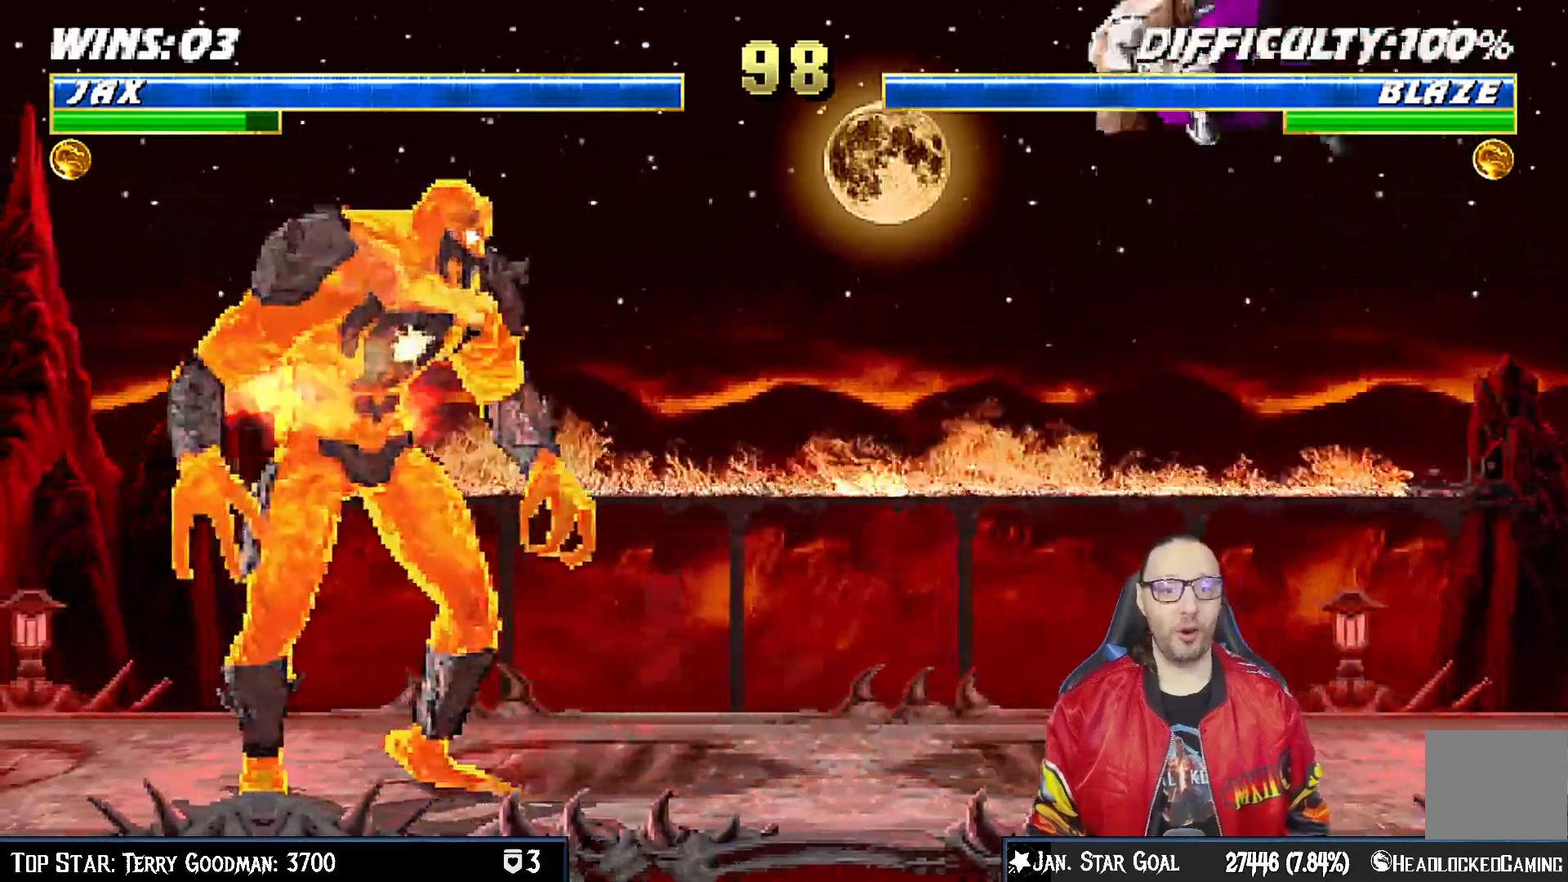
{"buttons": ["L1", "DPAD_LEFT"], "right_stick": "center", "events": [[117, "SQUARE", "down"], [167, "DPAD_LEFT", "up"], [183, "SQUARE", "up"], [200, "DPAD_UP", "up"], [283, "TRIANGLE", "down"], [350, "TRIANGLE", "up"], [467, "DPAD_LEFT", "down"]]}
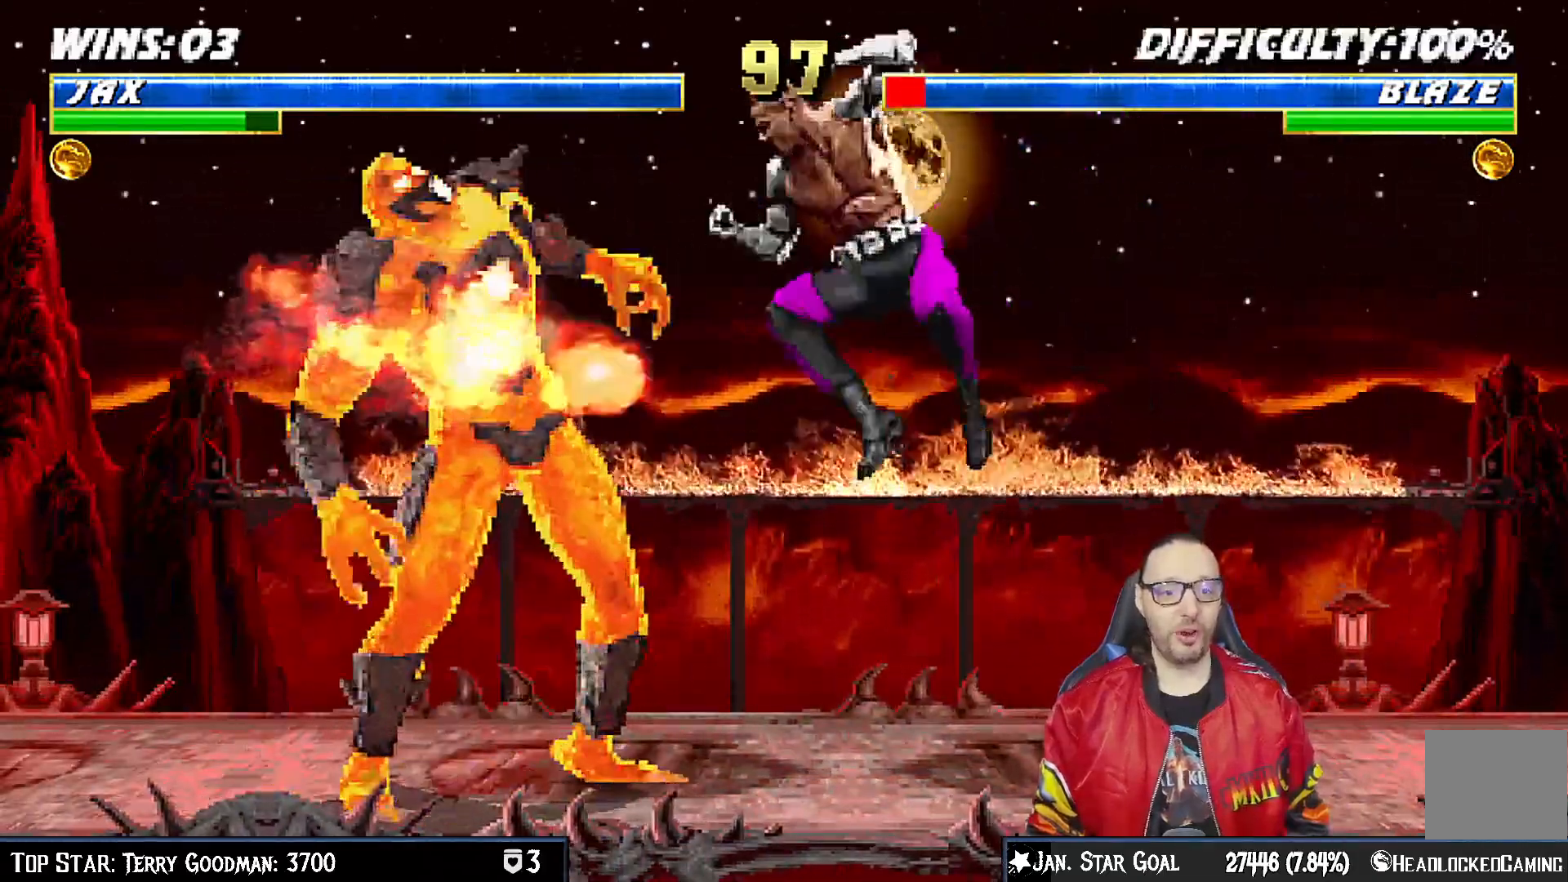
{"buttons": ["L1", "DPAD_RIGHT"], "right_stick": "center", "events": [[50, "DPAD_UP", "down"], [350, "DPAD_LEFT", "up"], [383, "DPAD_RIGHT", "down"], [417, "DPAD_UP", "up"]]}
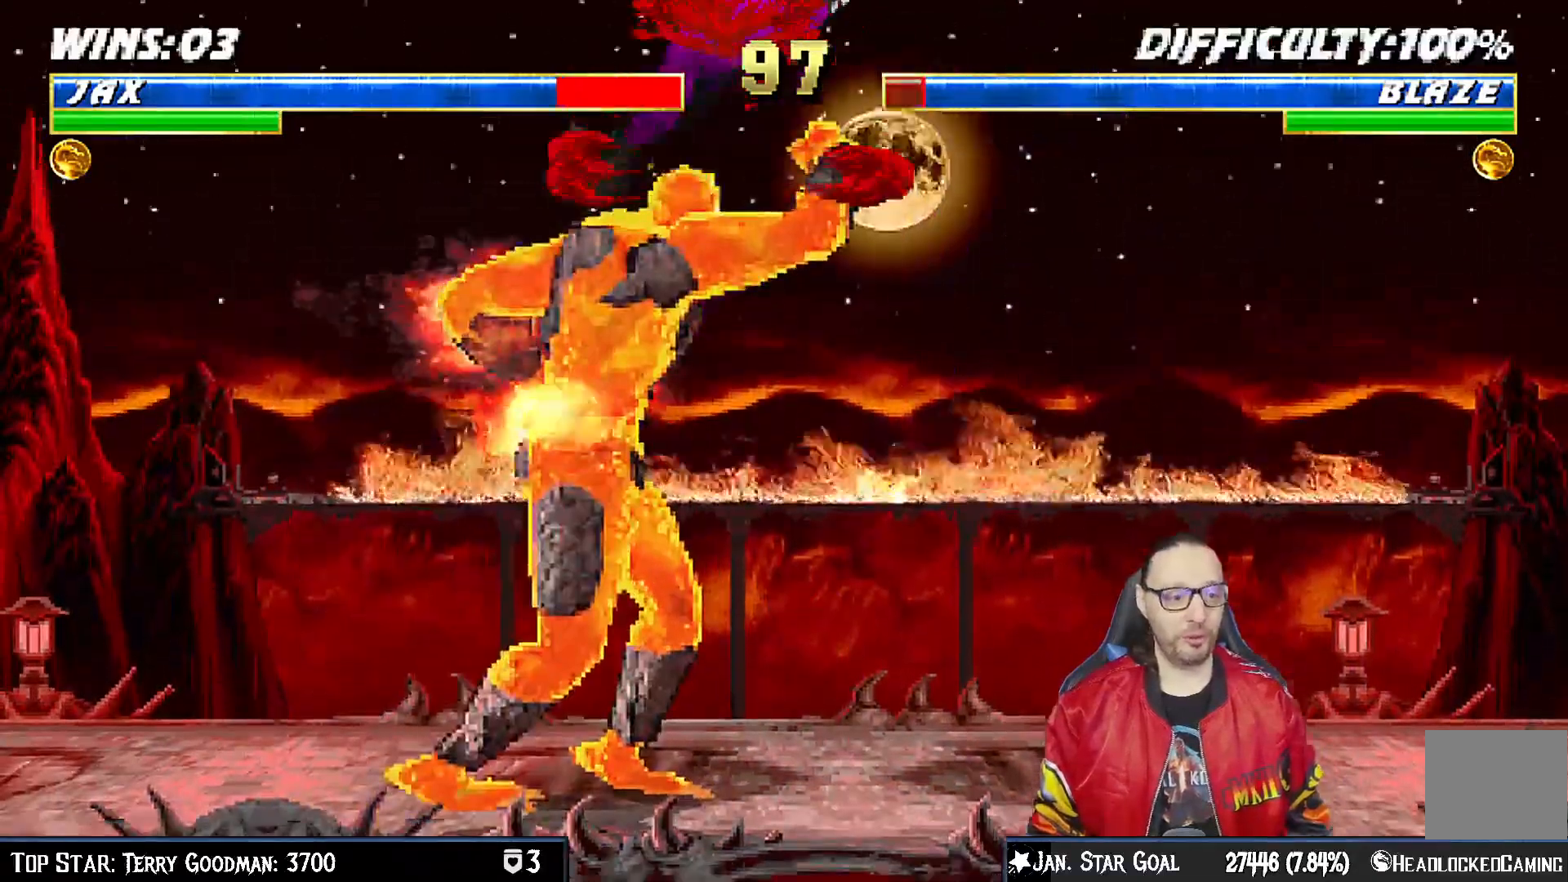
{"buttons": ["L1", "R1", "DPAD_DOWN", "DPAD_RIGHT"], "right_stick": "center", "events": [[67, "SQUARE", "down"], [150, "DPAD_RIGHT", "up"], [183, "SQUARE", "up"], [200, "L1", "up"], [233, "DPAD_DOWN", "down"], [267, "DPAD_RIGHT", "down"], [267, "L1", "down"], [267, "R1", "down"]]}
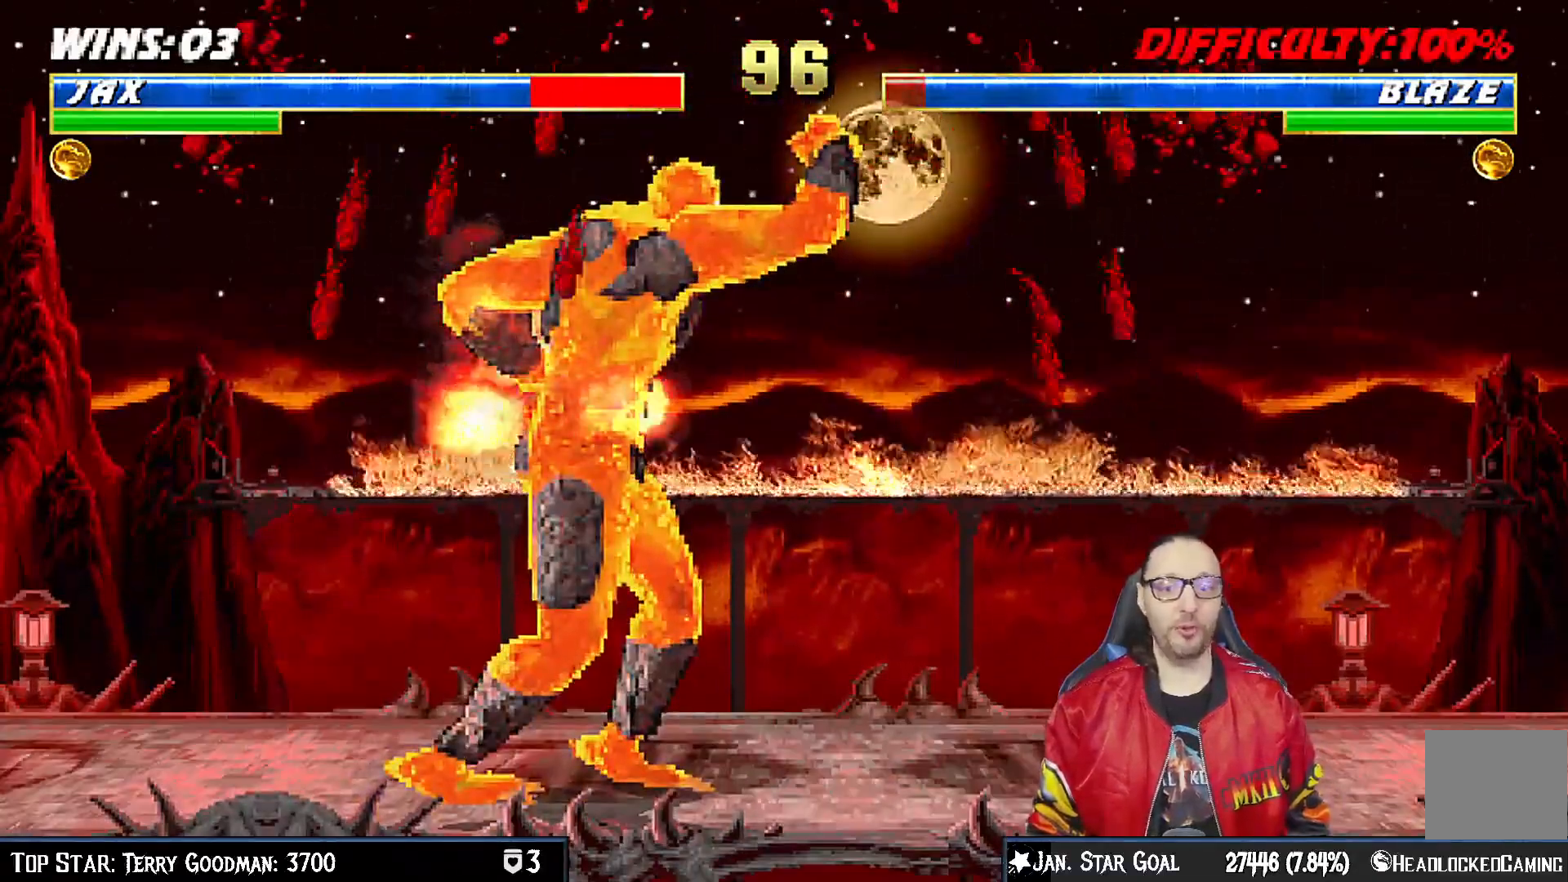
{"buttons": ["L1", "R1", "DPAD_DOWN", "DPAD_RIGHT"], "right_stick": "center", "events": []}
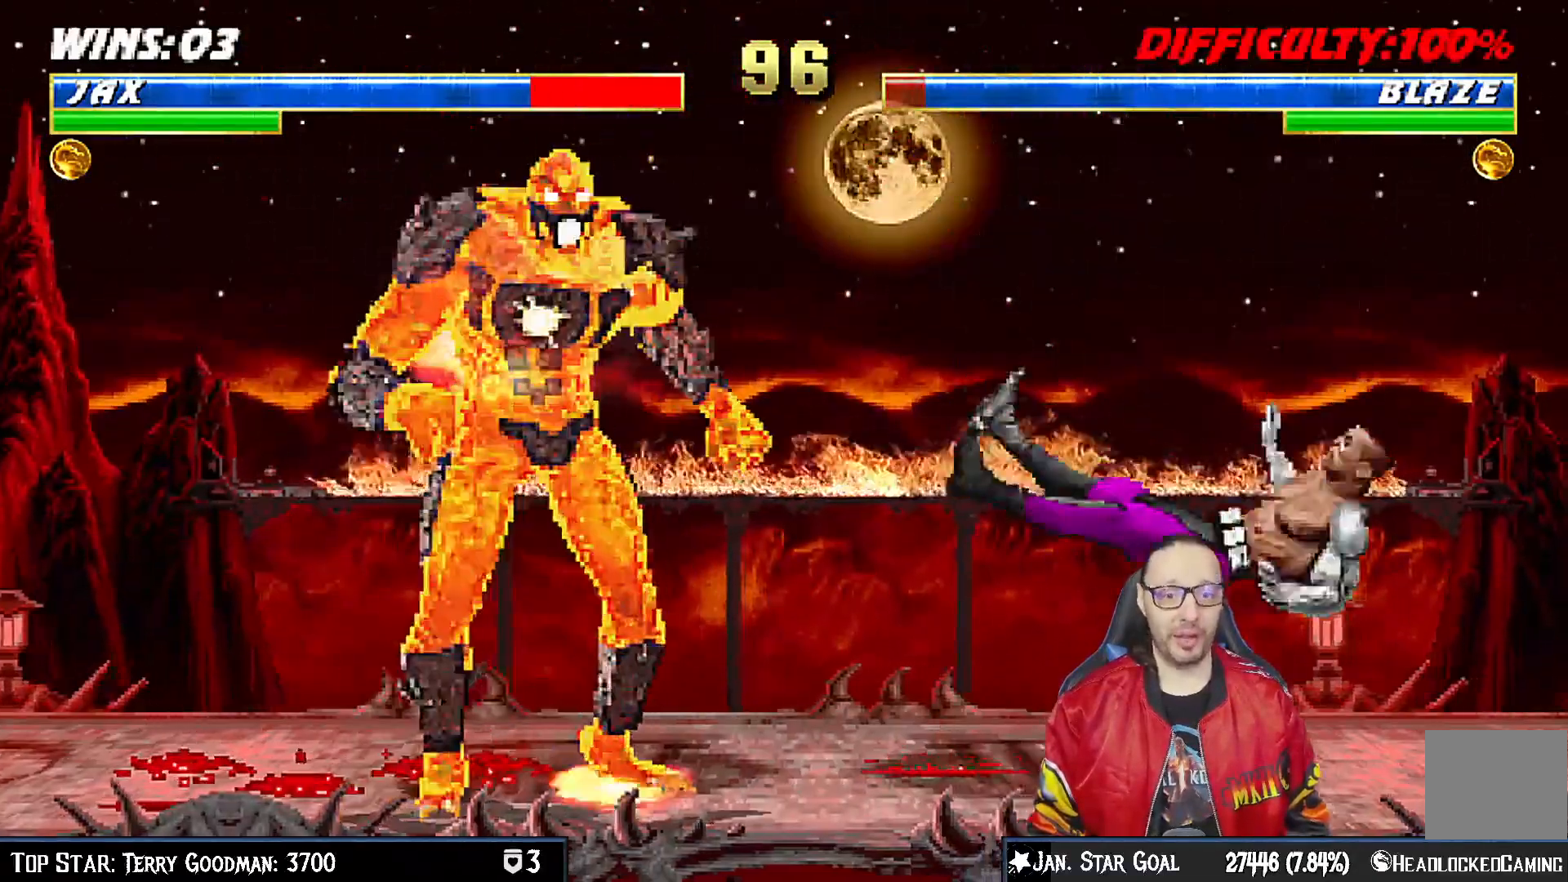
{"buttons": ["L1", "DPAD_UP", "DPAD_RIGHT"], "right_stick": "center", "events": [[33, "DPAD_DOWN", "up"], [33, "DPAD_RIGHT", "up"], [50, "L1", "up"], [67, "R1", "up"], [267, "DPAD_RIGHT", "down"], [267, "DPAD_UP", "down"], [267, "L1", "down"]]}
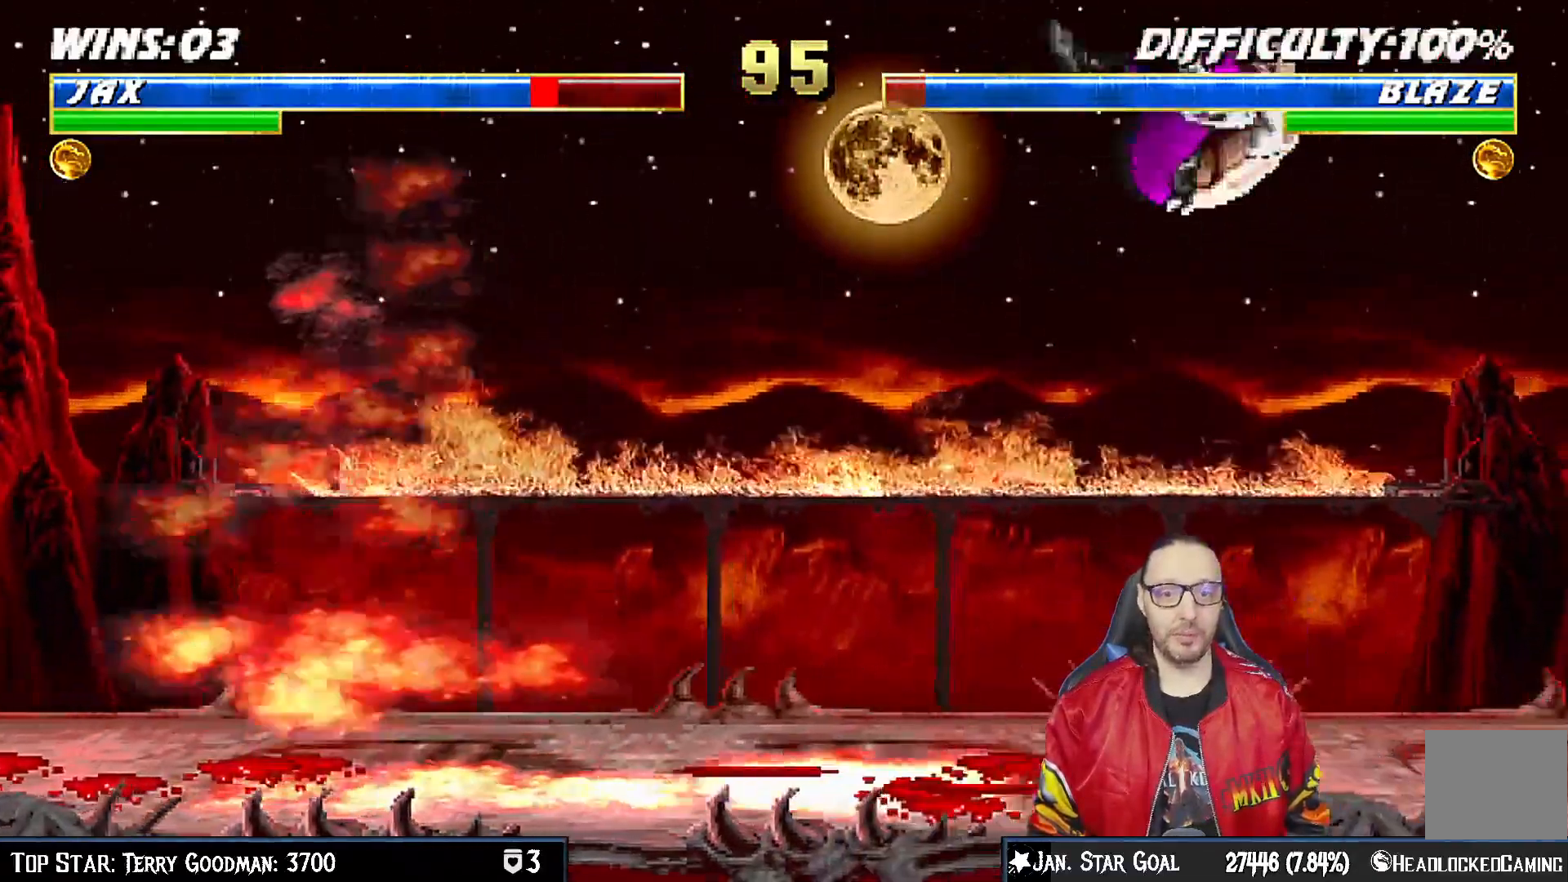
{"buttons": ["DPAD_RIGHT"], "right_stick": "center", "events": [[50, "TRIANGLE", "down"], [150, "DPAD_UP", "up"], [150, "TRIANGLE", "up"], [167, "DPAD_RIGHT", "up"], [183, "L1", "up"], [217, "TRIANGLE", "down"], [367, "DPAD_RIGHT", "down"], [367, "TRIANGLE", "up"]]}
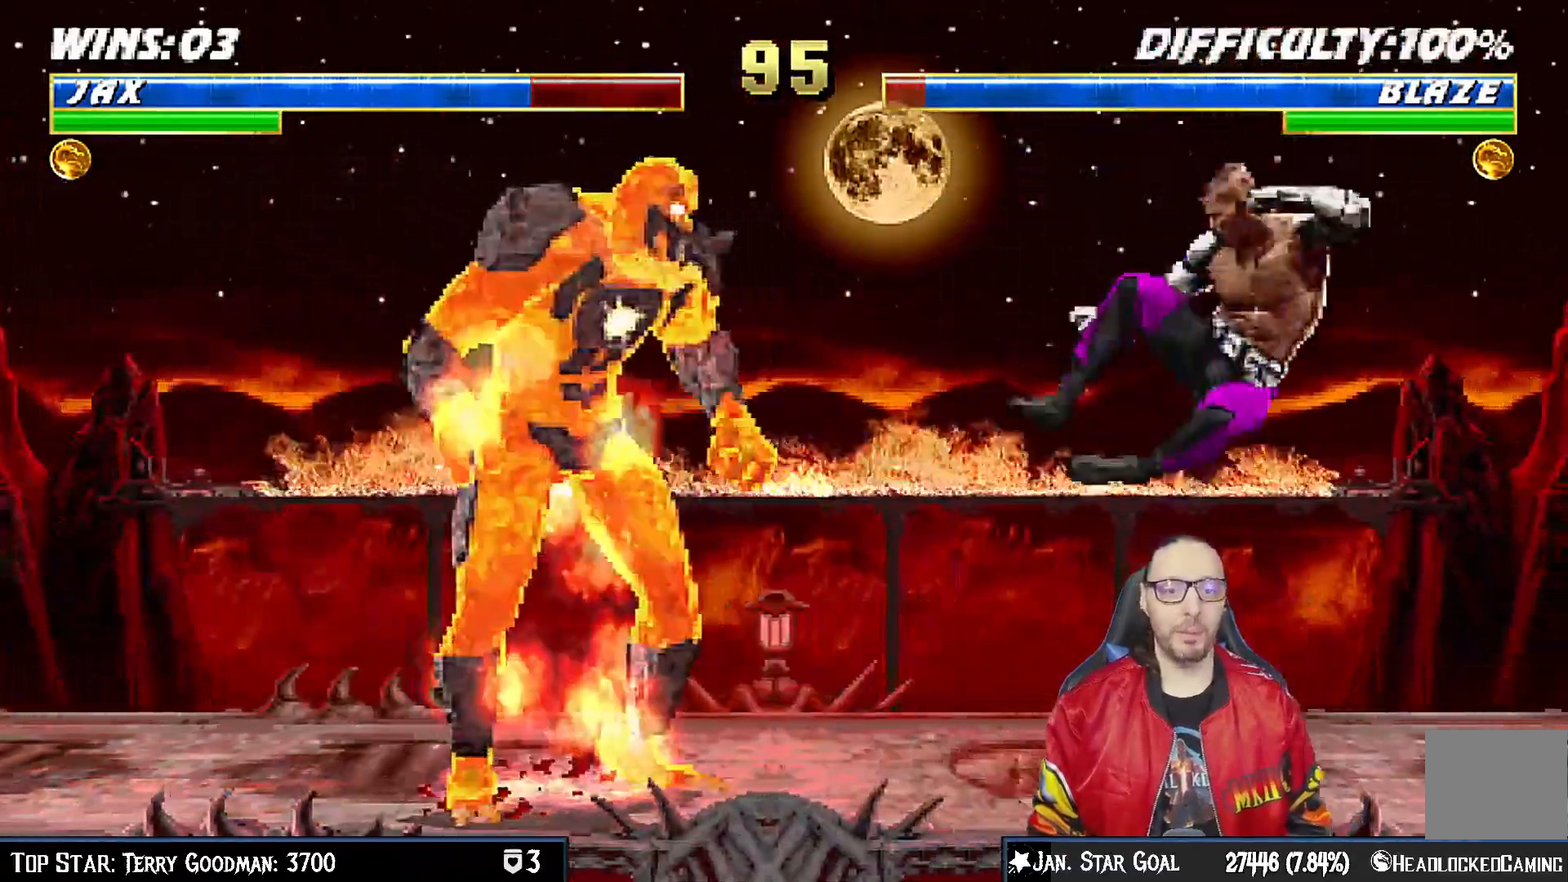
{"buttons": ["L1", "DPAD_RIGHT"], "right_stick": "center"}
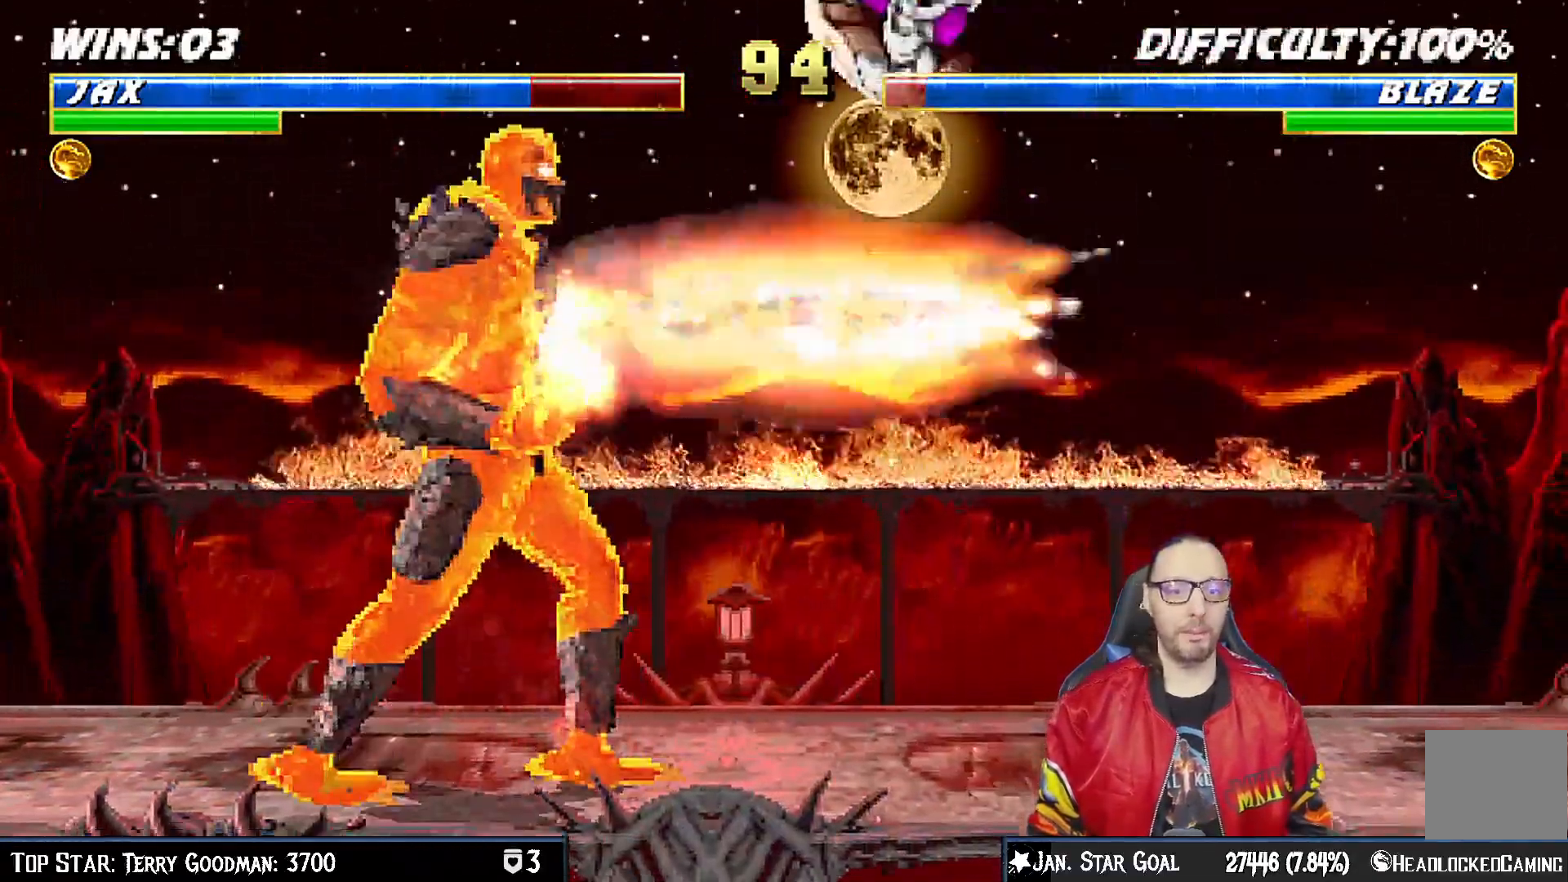
{"buttons": ["SQUARE", "L1", "DPAD_DOWN"], "right_stick": "center", "events": [[117, "DPAD_RIGHT", "up"], [133, "SQUARE", "down"], [200, "DPAD_DOWN", "down"], [233, "SQUARE", "up"], [333, "SQUARE", "down"], [383, "SQUARE", "up"], [483, "SQUARE", "down"]]}
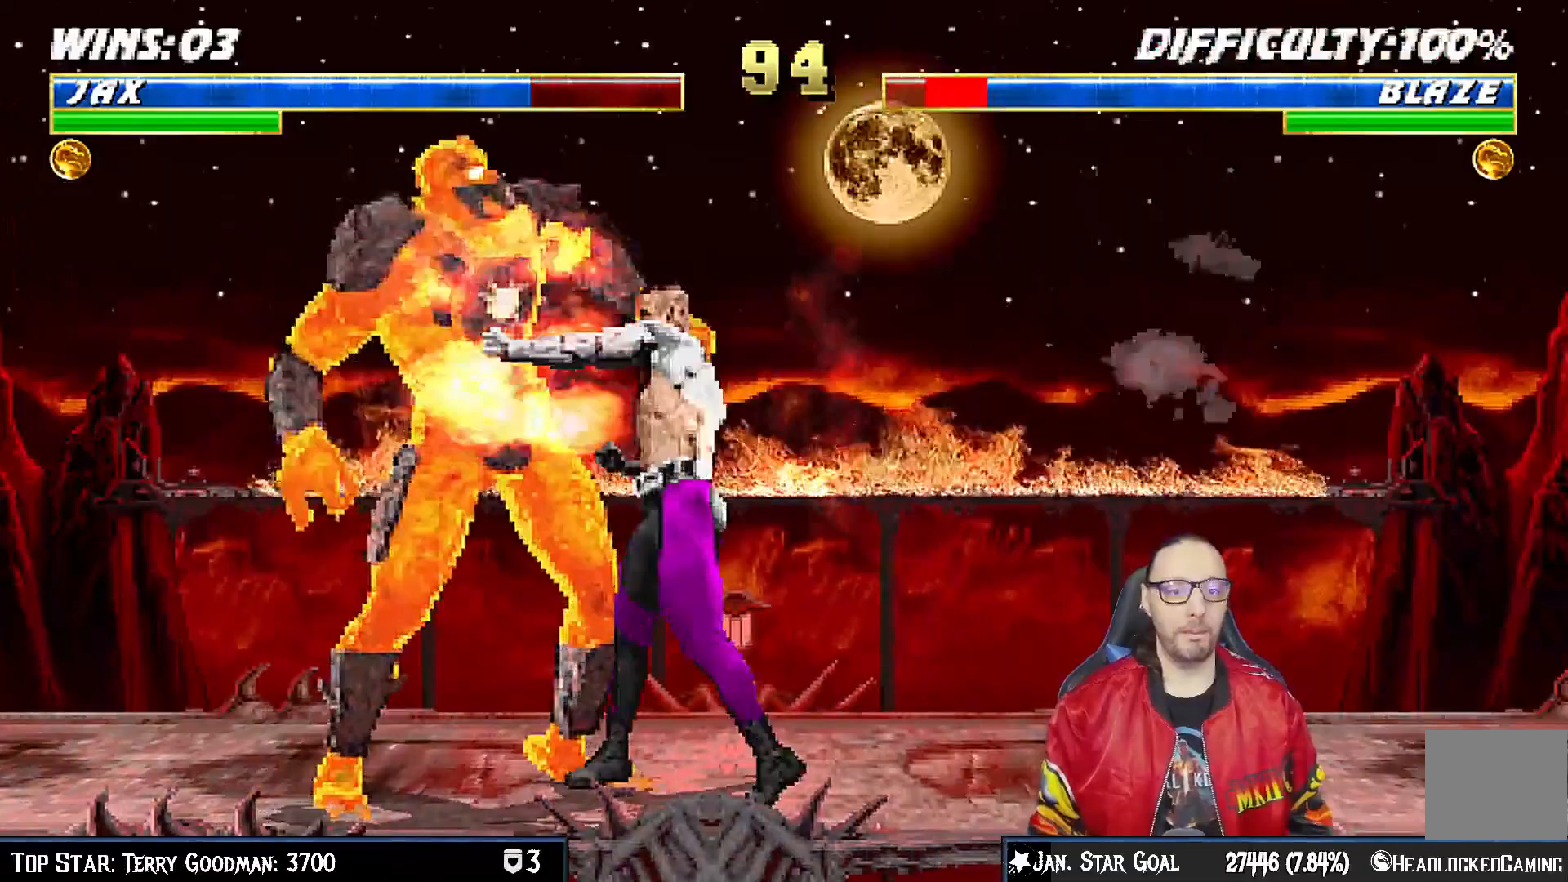
{"buttons": ["CROSS", "L1", "DPAD_DOWN", "DPAD_RIGHT"], "right_stick": "center", "events": [[67, "CROSS", "down"], [67, "SQUARE", "up"], [167, "CROSS", "up"], [233, "CROSS", "down"], [300, "CROSS", "up"], [367, "CROSS", "down"], [433, "DPAD_RIGHT", "down"]]}
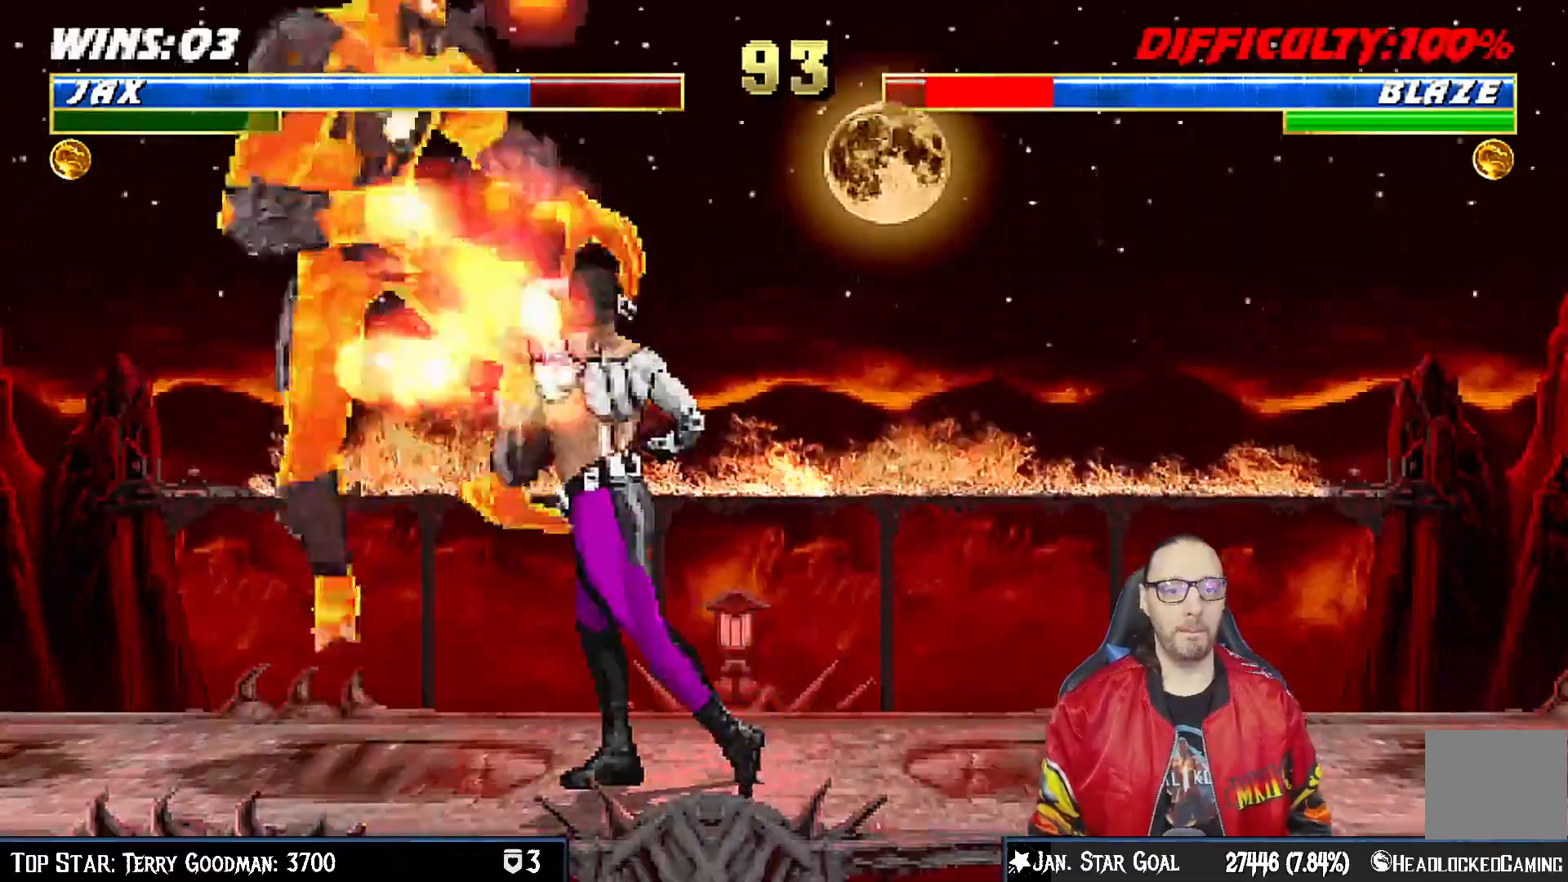
{"buttons": ["CROSS", "L1", "DPAD_LEFT"], "right_stick": "center"}
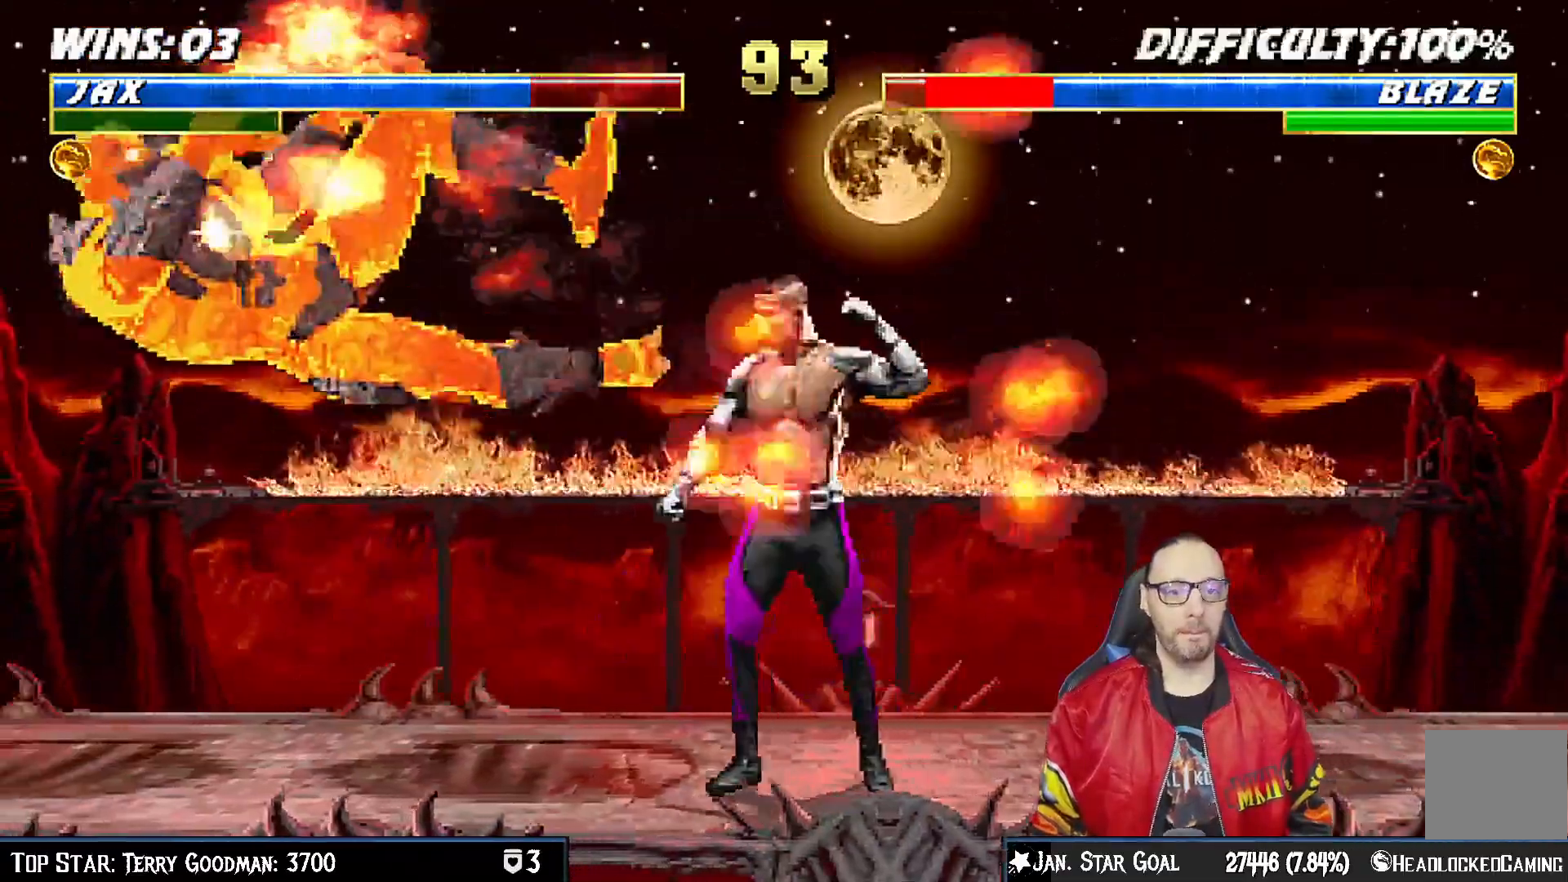
{"buttons": ["L1", "DPAD_UP", "DPAD_LEFT"], "right_stick": "center", "events": [[67, "CROSS", "up"], [67, "SQUARE", "down"], [183, "DPAD_LEFT", "up"], [183, "L1", "up"], [250, "SQUARE", "up"], [300, "CROSS", "down"], [417, "DPAD_LEFT", "down"], [417, "L1", "down"], [483, "DPAD_UP", "down"], [500, "CROSS", "up"]]}
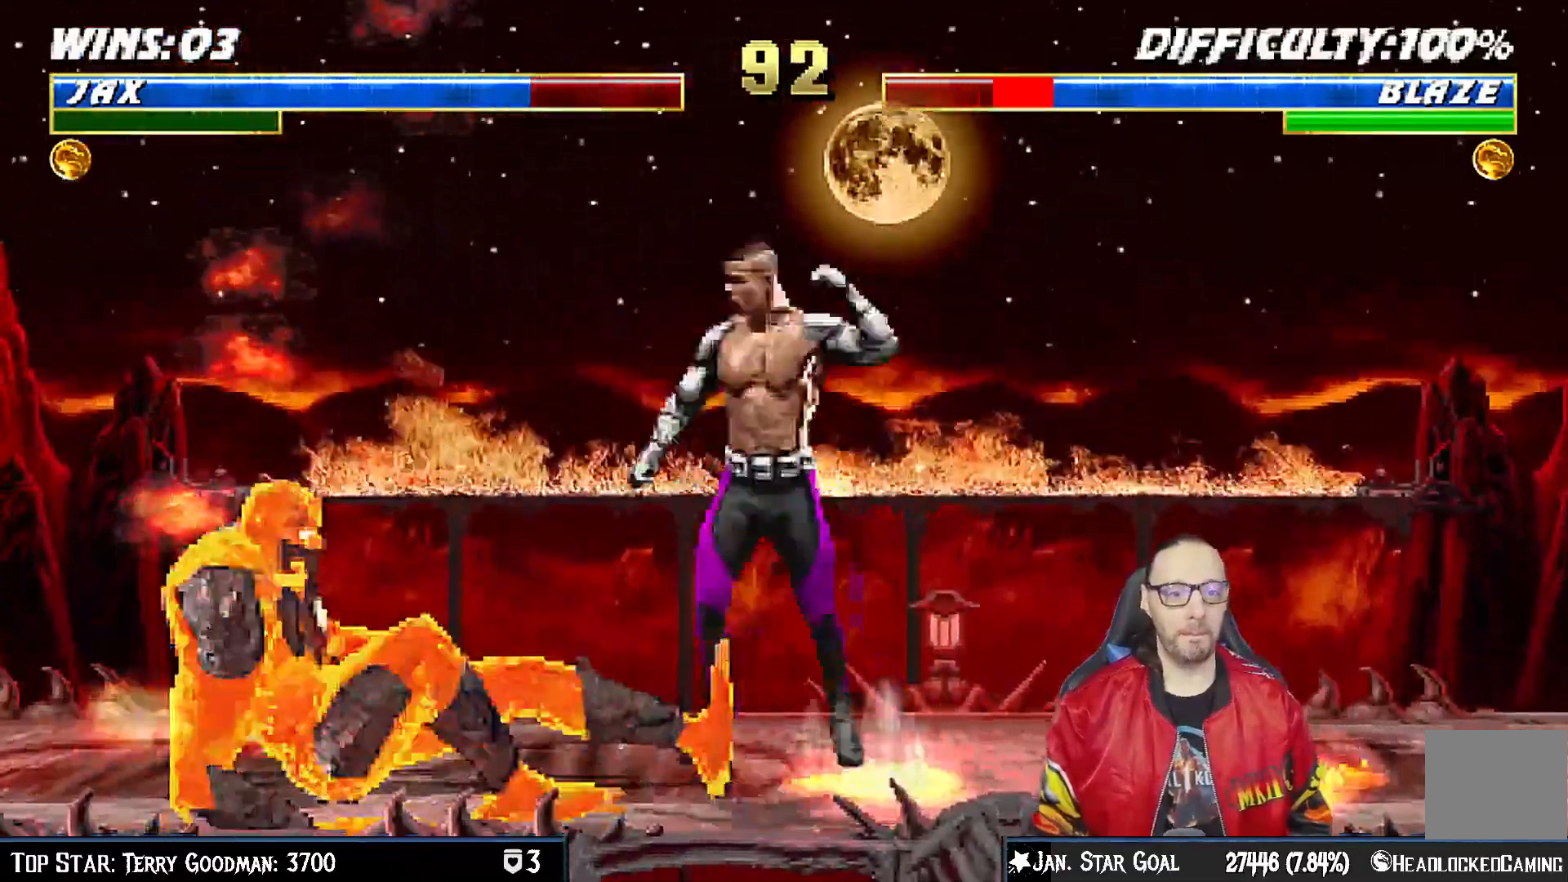
{"buttons": ["L1", "DPAD_RIGHT"], "right_stick": "center", "events": [[83, "DPAD_LEFT", "up"], [100, "DPAD_RIGHT", "down"], [150, "DPAD_UP", "up"], [433, "SQUARE", "down"], [500, "SQUARE", "up"]]}
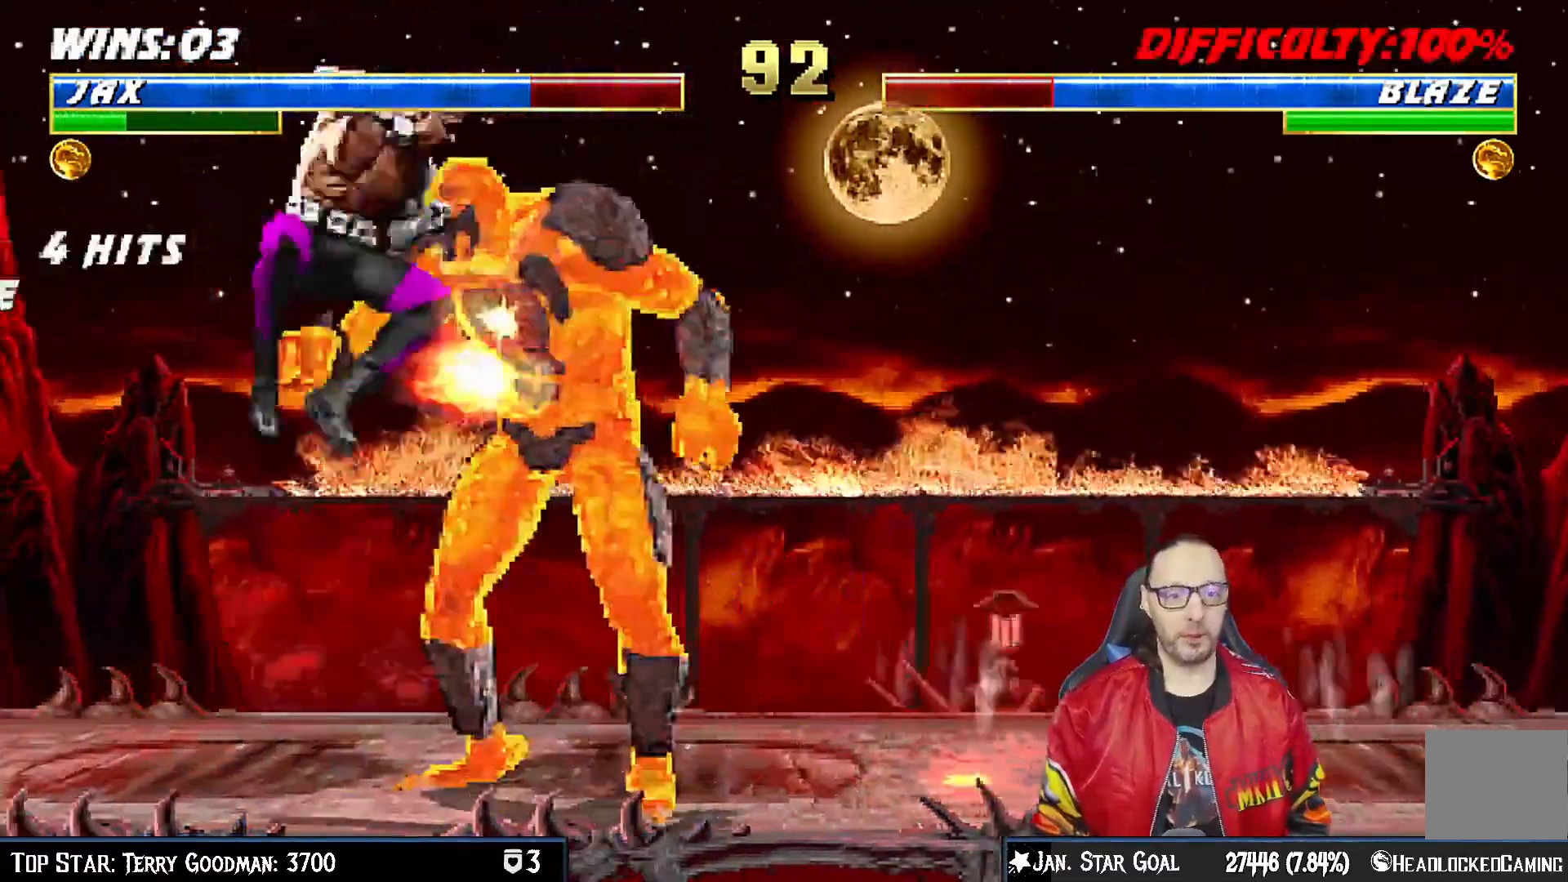
{"buttons": ["L1", "DPAD_DOWN"], "right_stick": "center", "events": [[67, "DPAD_RIGHT", "up"], [100, "TRIANGLE", "down"], [167, "TRIANGLE", "up"], [250, "TRIANGLE", "down"], [317, "SQUARE", "down"], [333, "DPAD_DOWN", "down"], [333, "TRIANGLE", "up"], [350, "SQUARE", "up"], [367, "SQUARE", "down"], [483, "SQUARE", "up"]]}
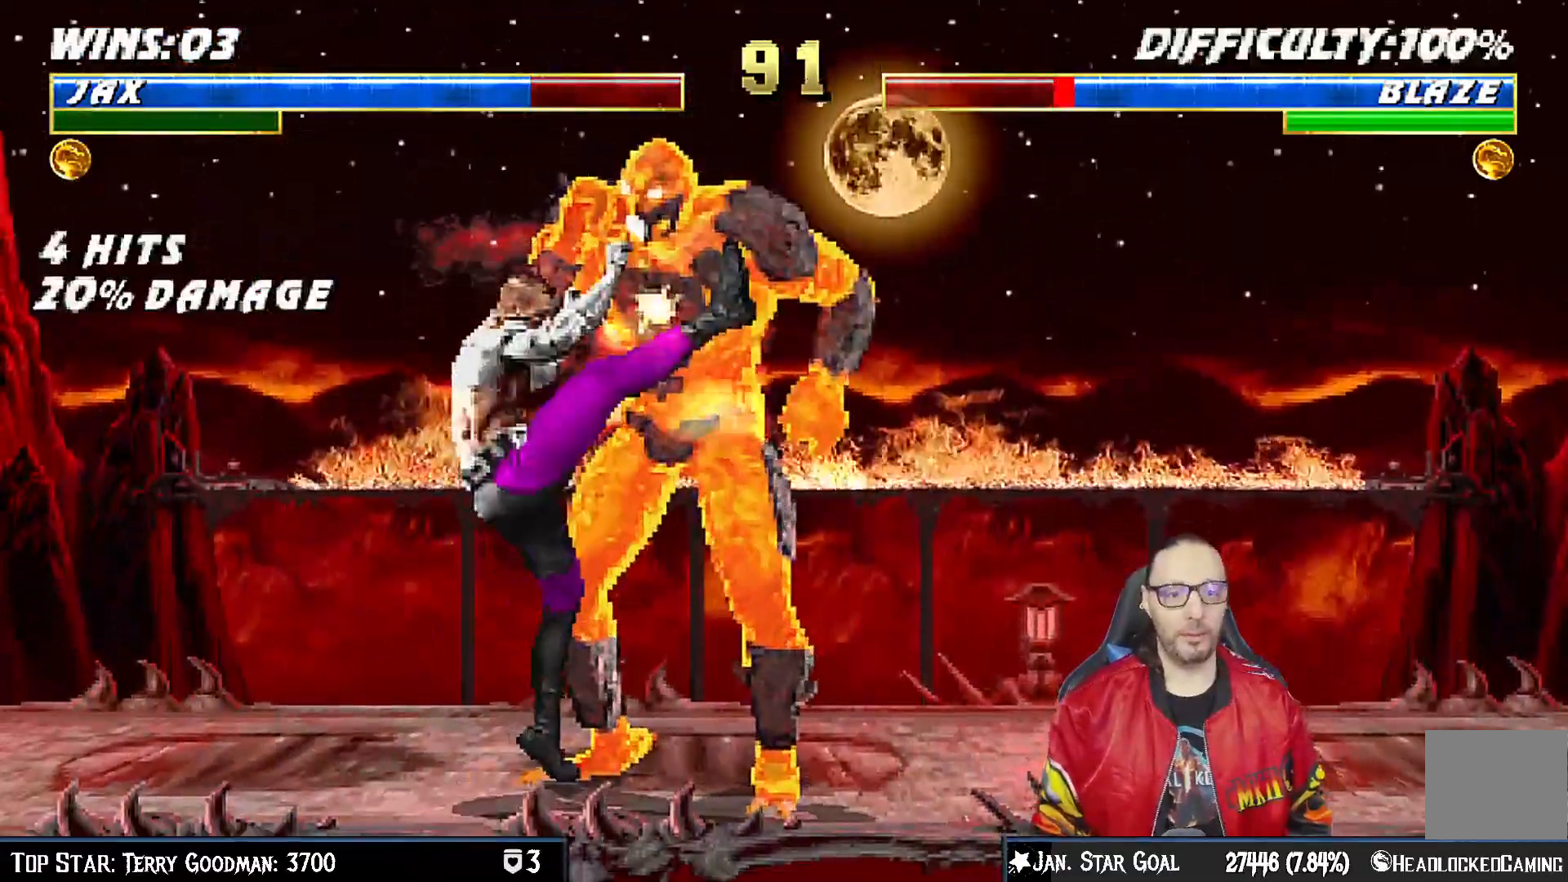
{"buttons": ["L1", "R1", "DPAD_DOWN"], "right_stick": "center", "events": [[17, "SQUARE", "down"], [50, "CROSS", "down"], [67, "R1", "down"], [83, "R1", "up"], [100, "SQUARE", "up"], [117, "CROSS", "up"], [133, "CROSS", "down"], [133, "R1", "down"], [150, "SQUARE", "down"], [183, "SQUARE", "up"], [267, "SQUARE", "down"], [300, "SQUARE", "up"], [317, "R1", "up"], [383, "R1", "down"], [400, "SQUARE", "down"], [483, "CROSS", "up"], [483, "SQUARE", "up"]]}
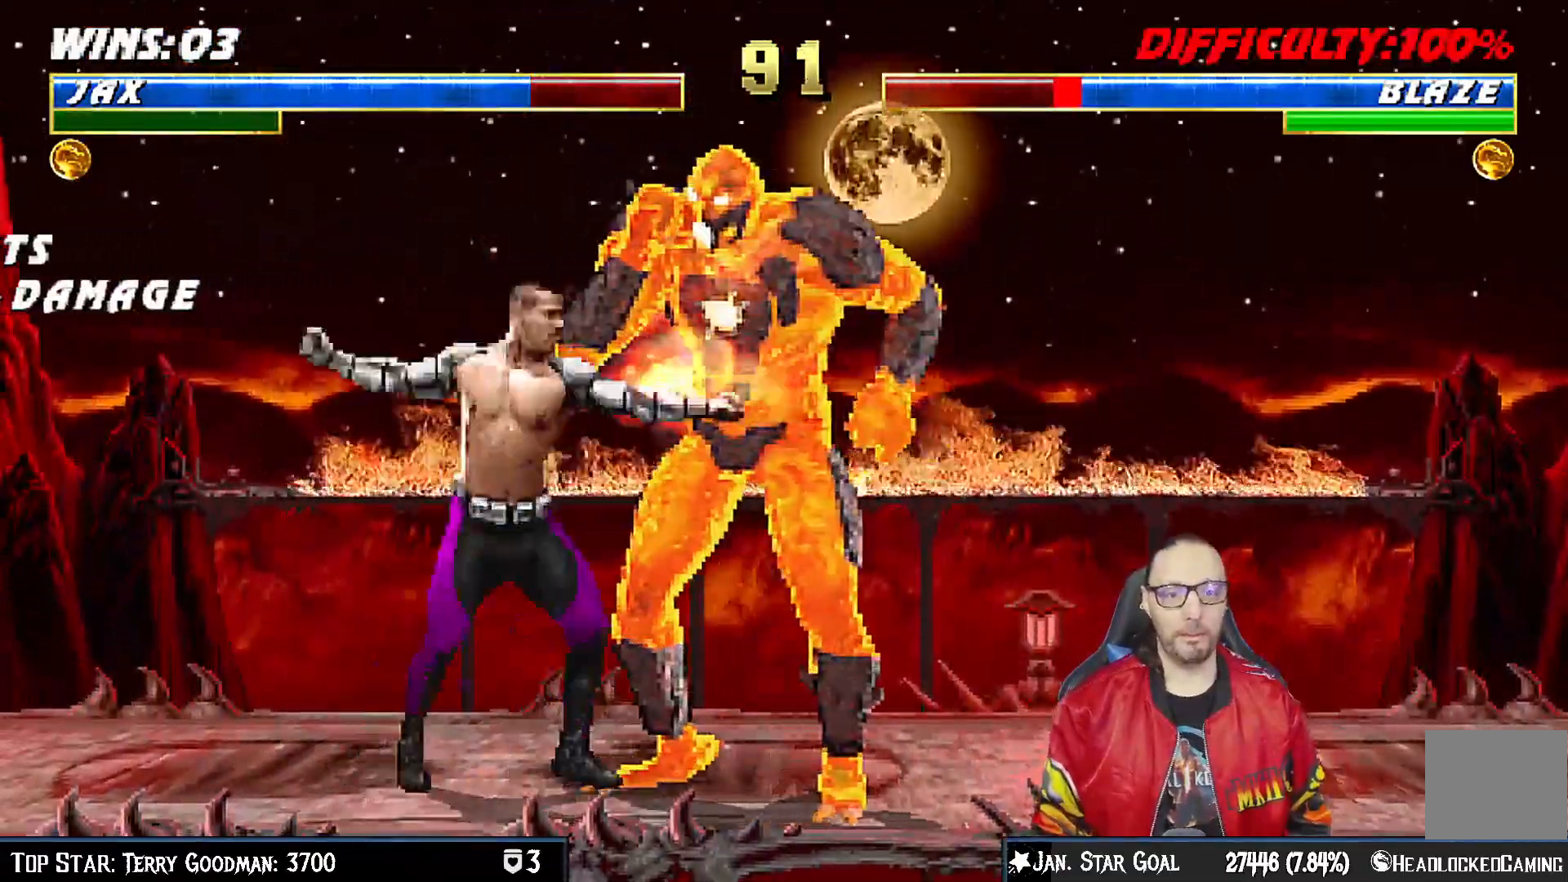
{"buttons": [], "right_stick": "center", "events": [[17, "R1", "up"], [100, "SQUARE", "down"], [233, "SQUARE", "up"], [267, "CROSS", "down"], [300, "DPAD_DOWN", "up"], [300, "L1", "up"], [383, "R1", "down"], [400, "CROSS", "up"], [433, "CROSS", "down"], [433, "SQUARE", "down"], [467, "CROSS", "up"], [467, "SQUARE", "up"], [500, "R1", "up"]]}
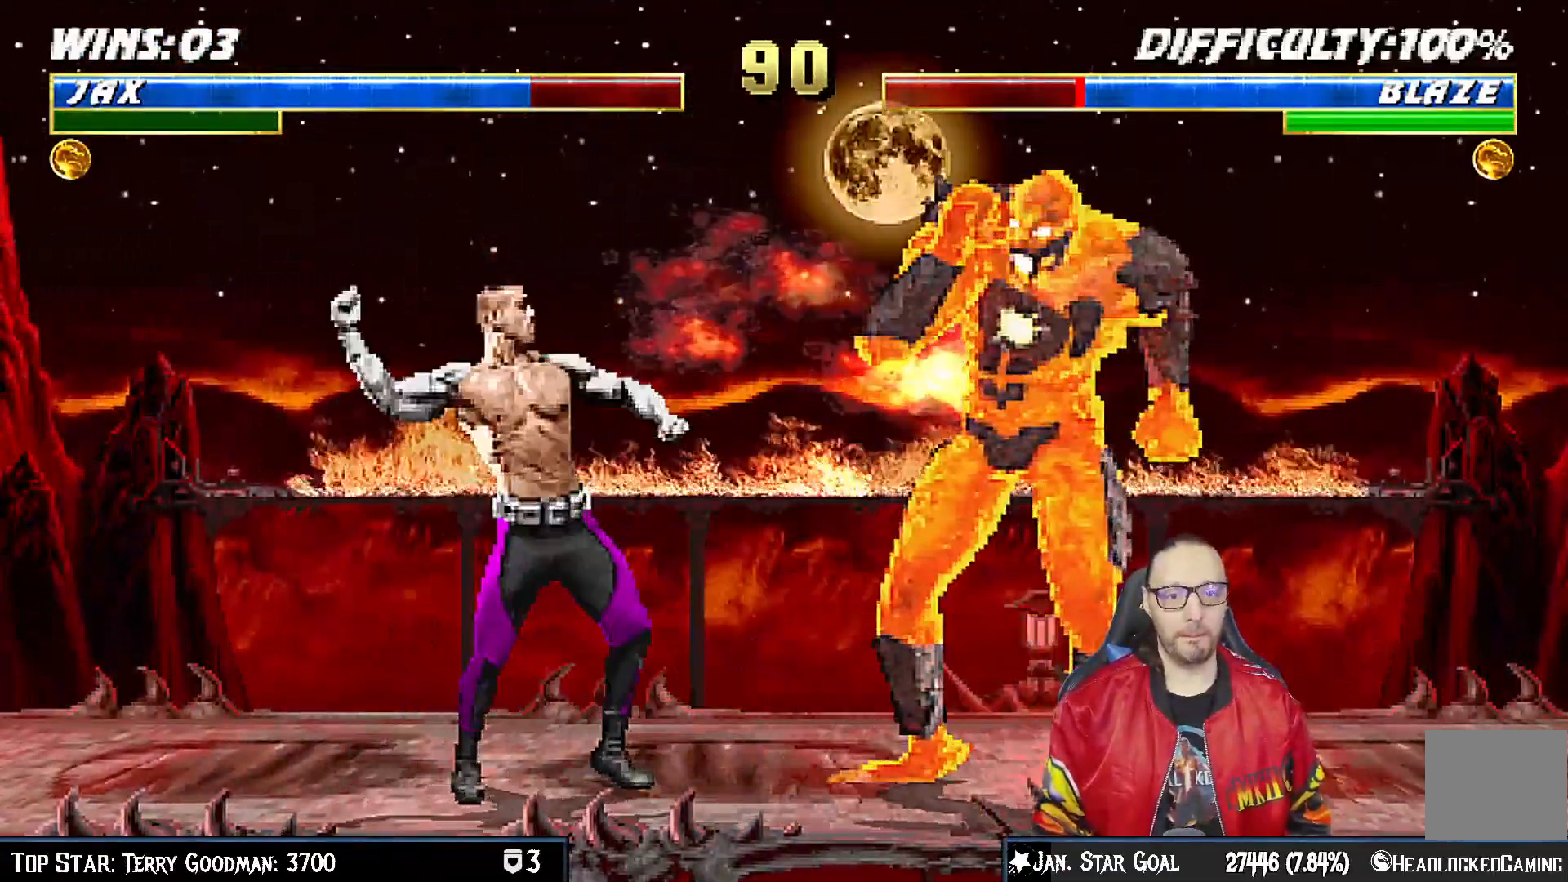
{"buttons": ["TRIANGLE"], "right_stick": "center", "events": [[83, "DPAD_LEFT", "down"], [100, "L1", "down"], [117, "DPAD_UP", "down"], [300, "TRIANGLE", "down"], [367, "DPAD_LEFT", "up"], [367, "DPAD_UP", "up"], [383, "L1", "up"], [383, "TRIANGLE", "up"], [433, "TRIANGLE", "down"]]}
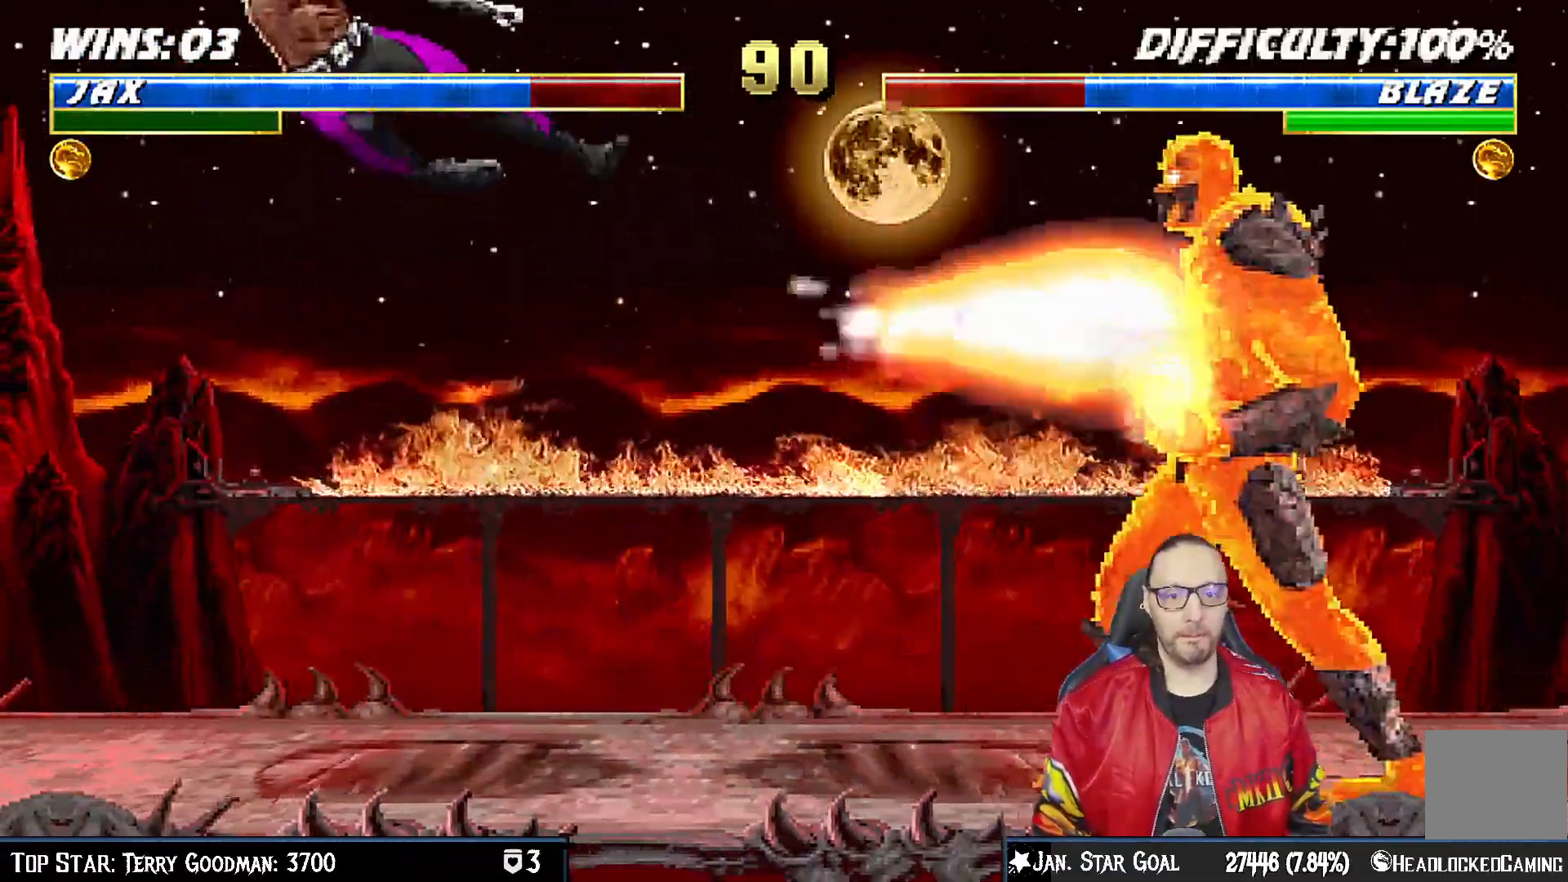
{"buttons": [], "right_stick": "center", "events": [[117, "TRIANGLE", "up"]]}
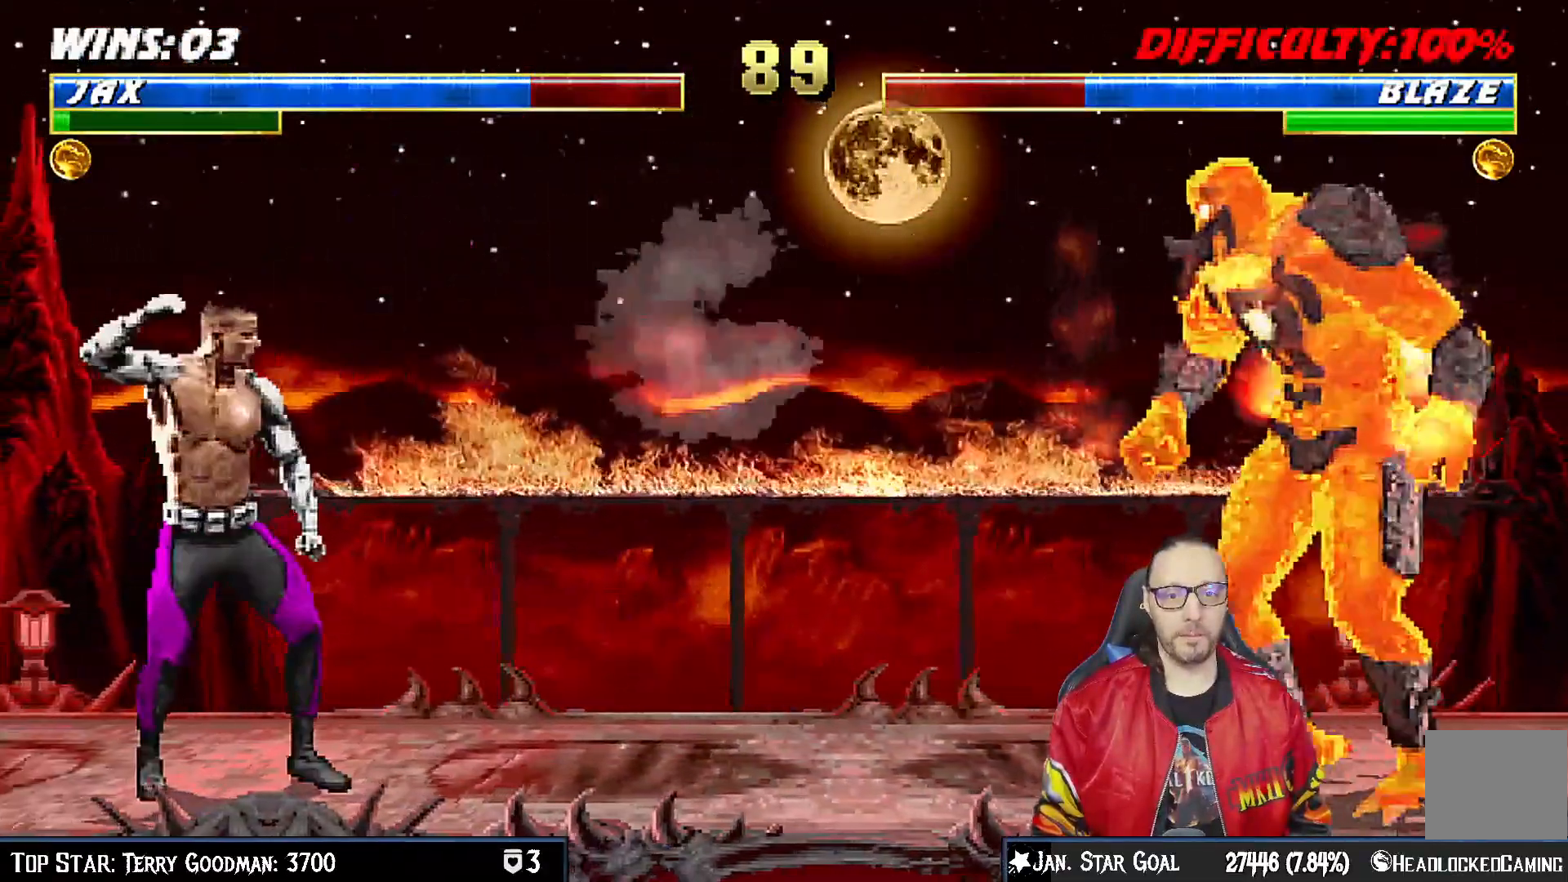
{"buttons": ["L1", "DPAD_UP", "DPAD_RIGHT"], "right_stick": "center", "events": [[200, "DPAD_DOWN", "down"], [200, "L1", "down"], [283, "right_stick", "down"], [383, "DPAD_DOWN", "up"], [467, "DPAD_RIGHT", "down"], [467, "DPAD_UP", "down"], [500, "right_stick", "center"]]}
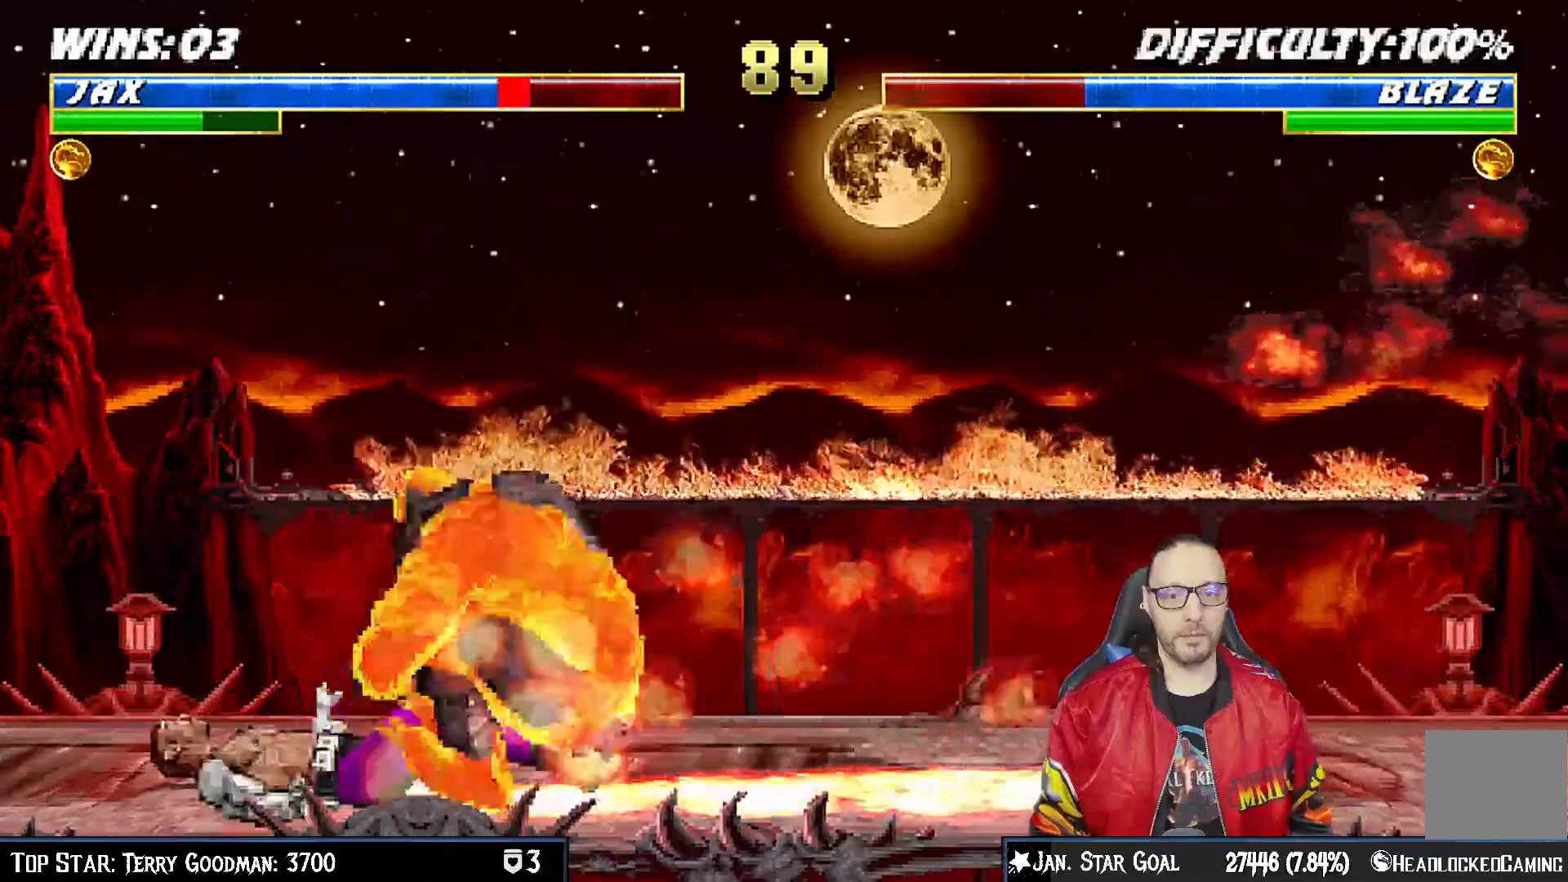
{"buttons": [], "right_stick": "center"}